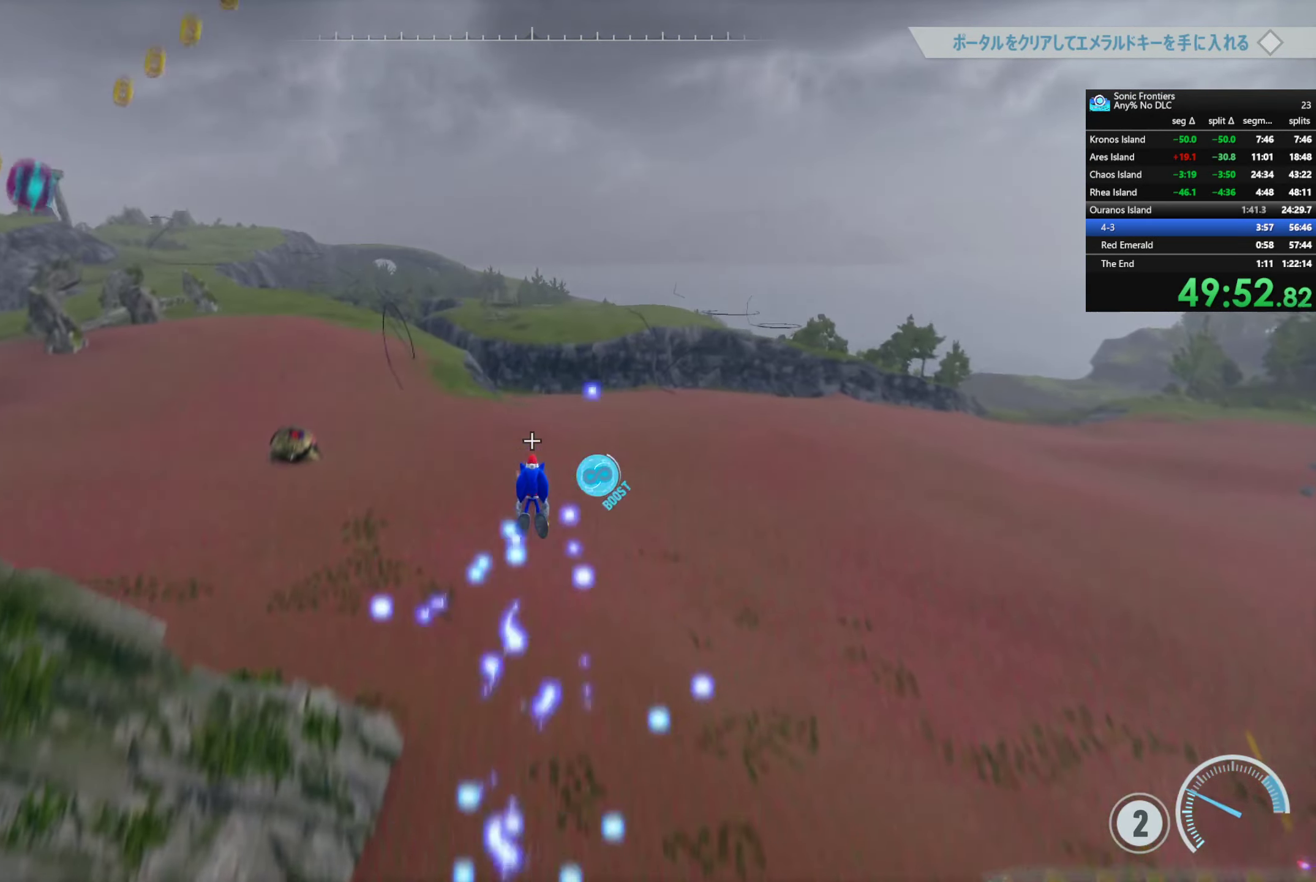
Gameplay with a controller (PlayStation layout); each line is a JSON object with the inputs held at the frame after it. "events" lists button and stick changes between this image and that frame as [ms after this image, input, new state], when the widget could be followed in between.
{"buttons": ["R2"], "left_stick": "up", "right_stick": "center", "events": []}
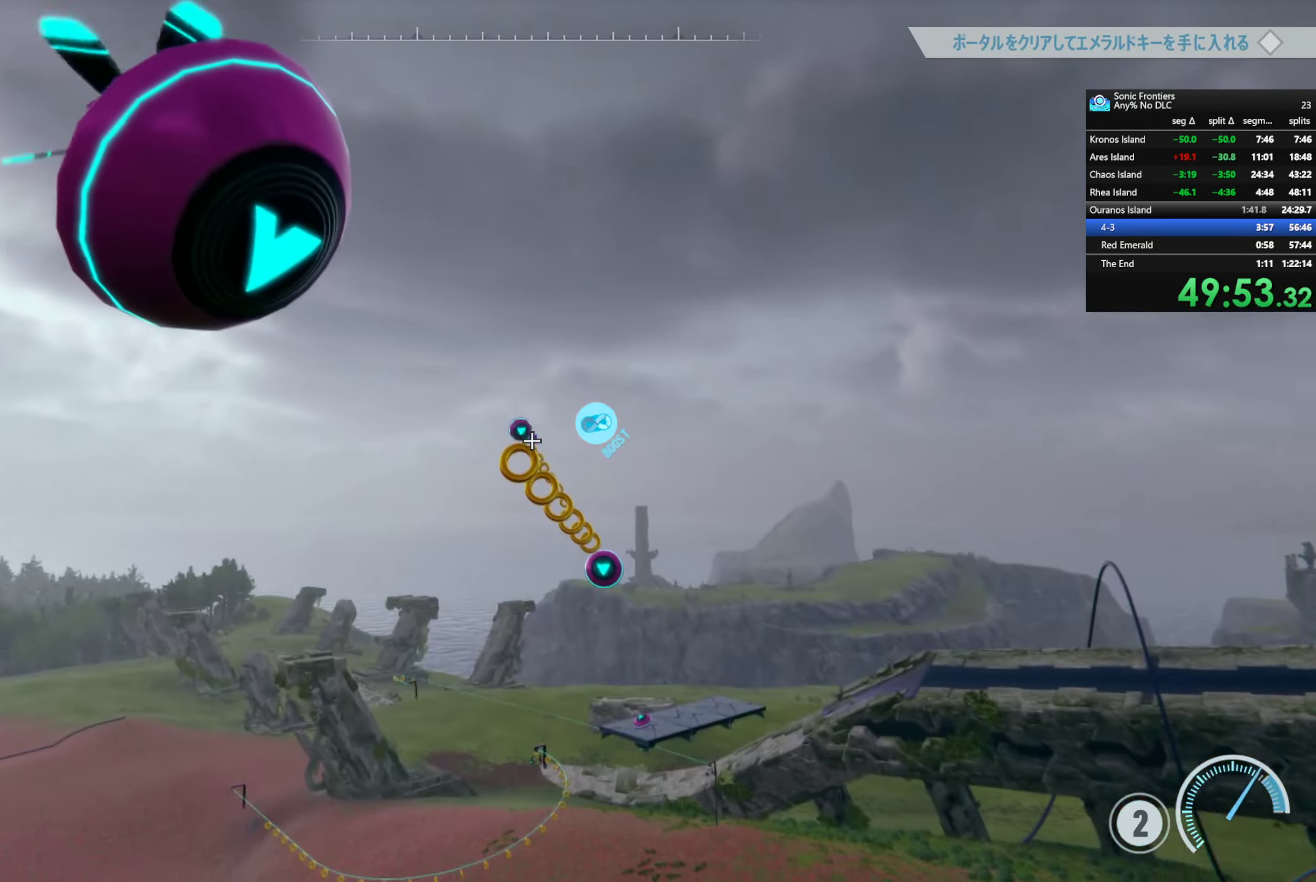
{"buttons": ["R2"], "left_stick": "up", "right_stick": "center", "events": []}
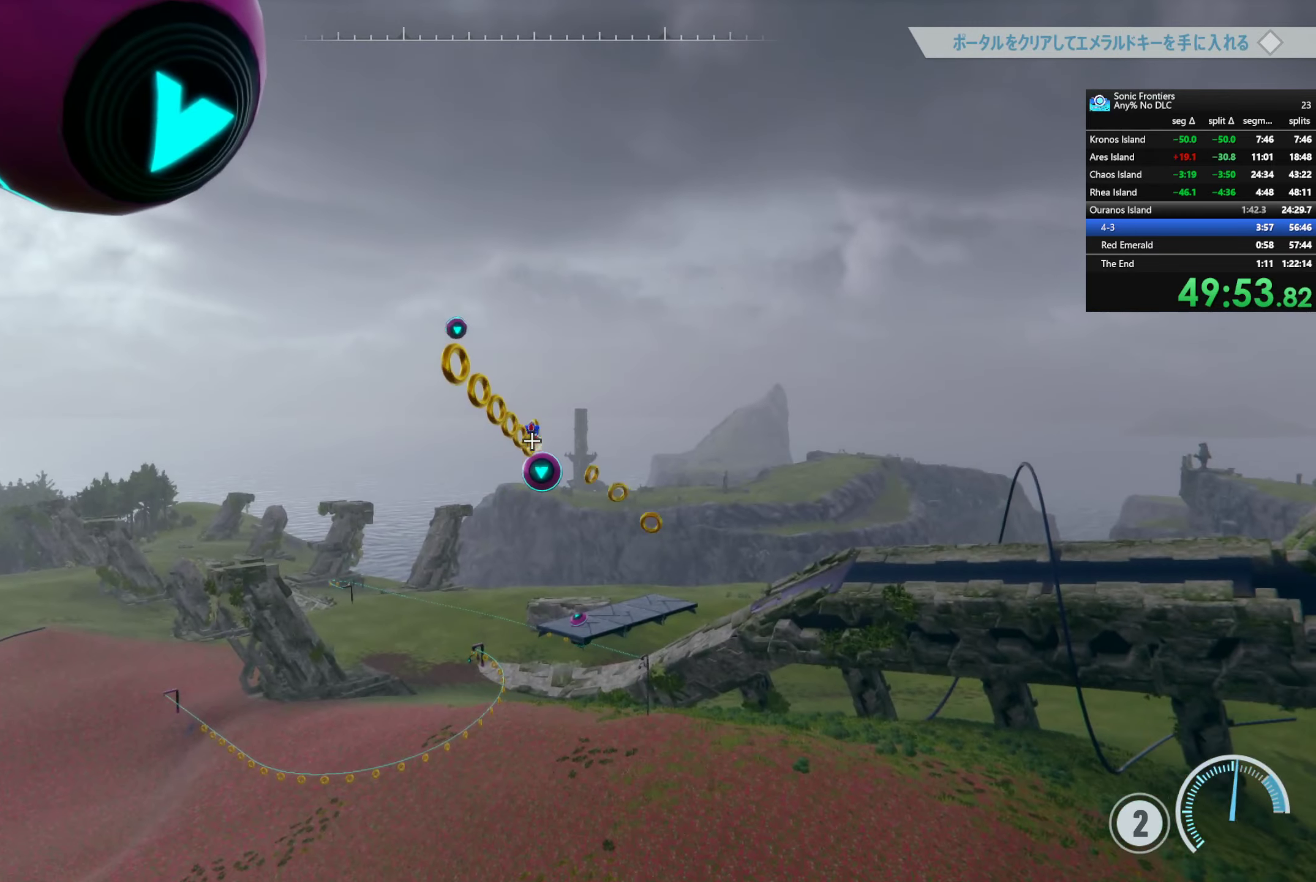
{"buttons": ["R2"], "left_stick": "center", "right_stick": "center", "events": [[250, "left_stick", "center"]]}
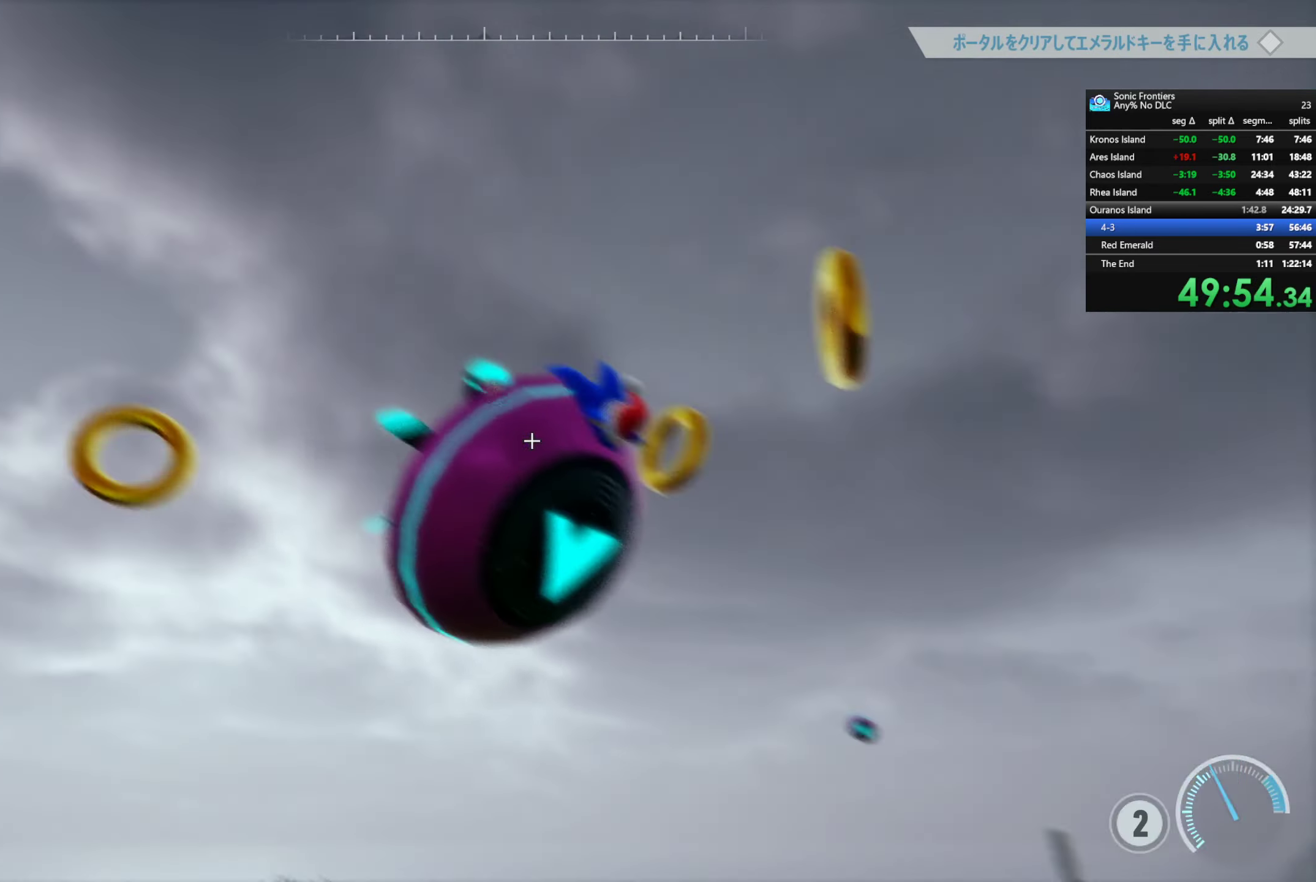
{"buttons": ["R2"], "left_stick": "up", "right_stick": "center", "events": [[234, "left_stick", "up"]]}
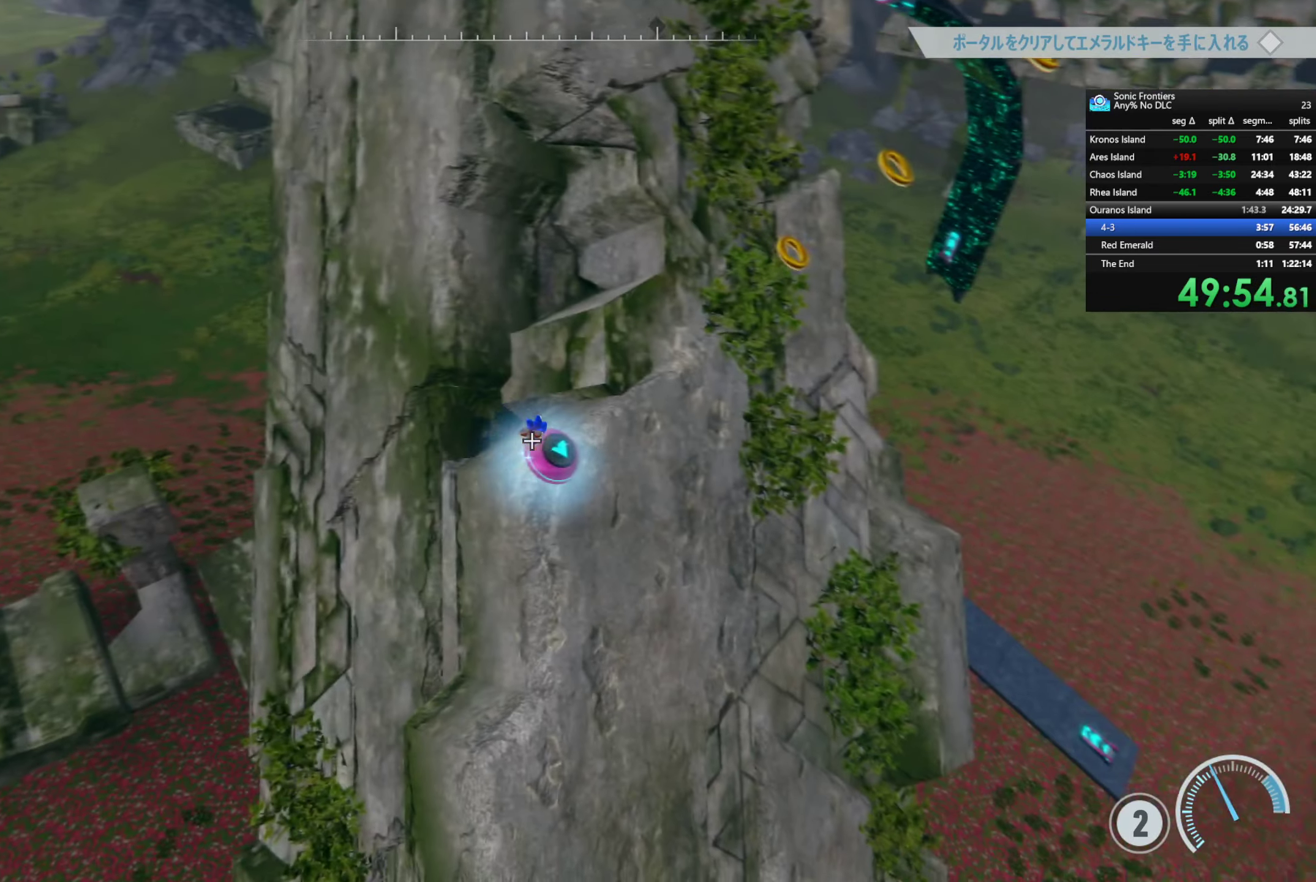
{"buttons": ["R2"], "left_stick": "up", "right_stick": "center", "events": []}
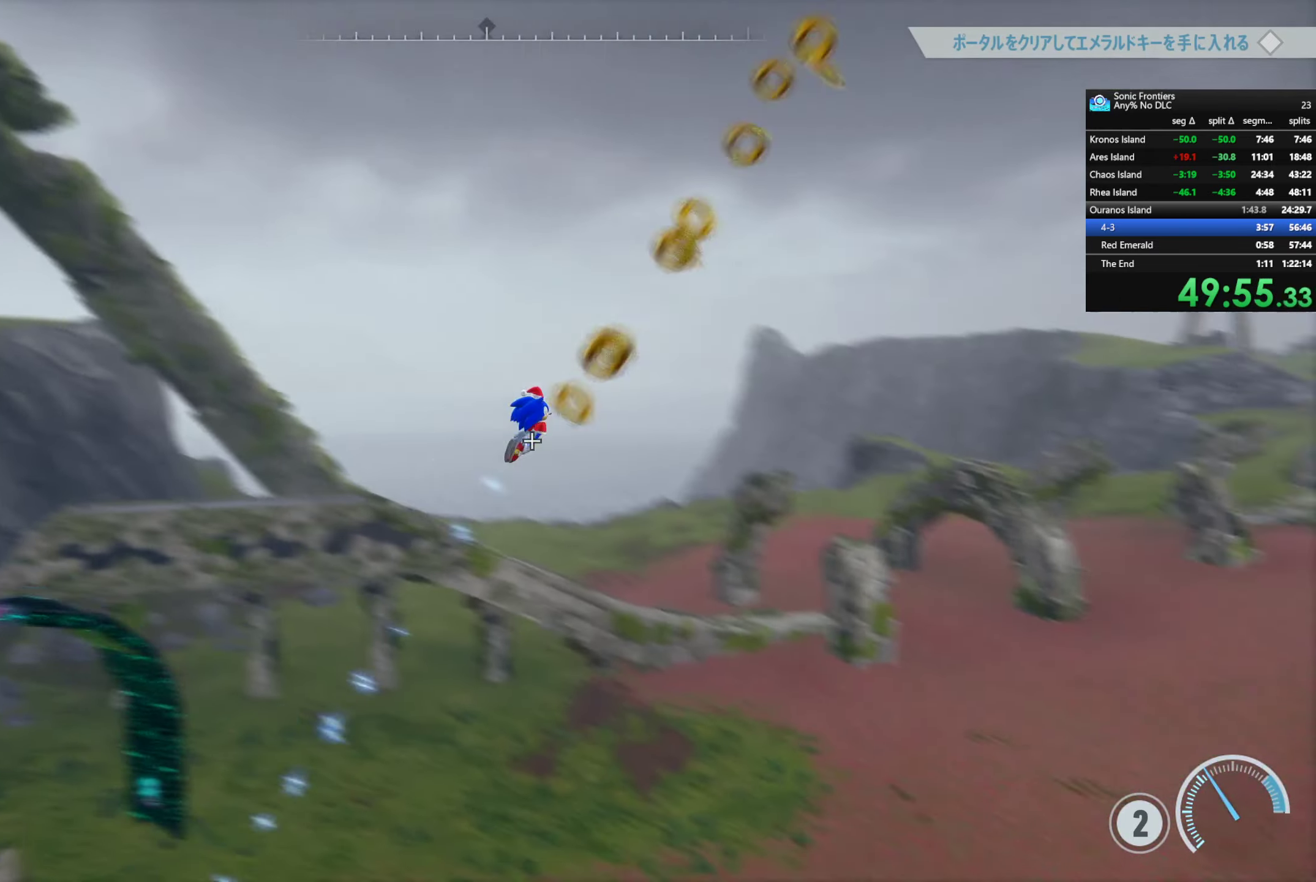
{"buttons": ["R2"], "left_stick": "up", "right_stick": "center", "events": []}
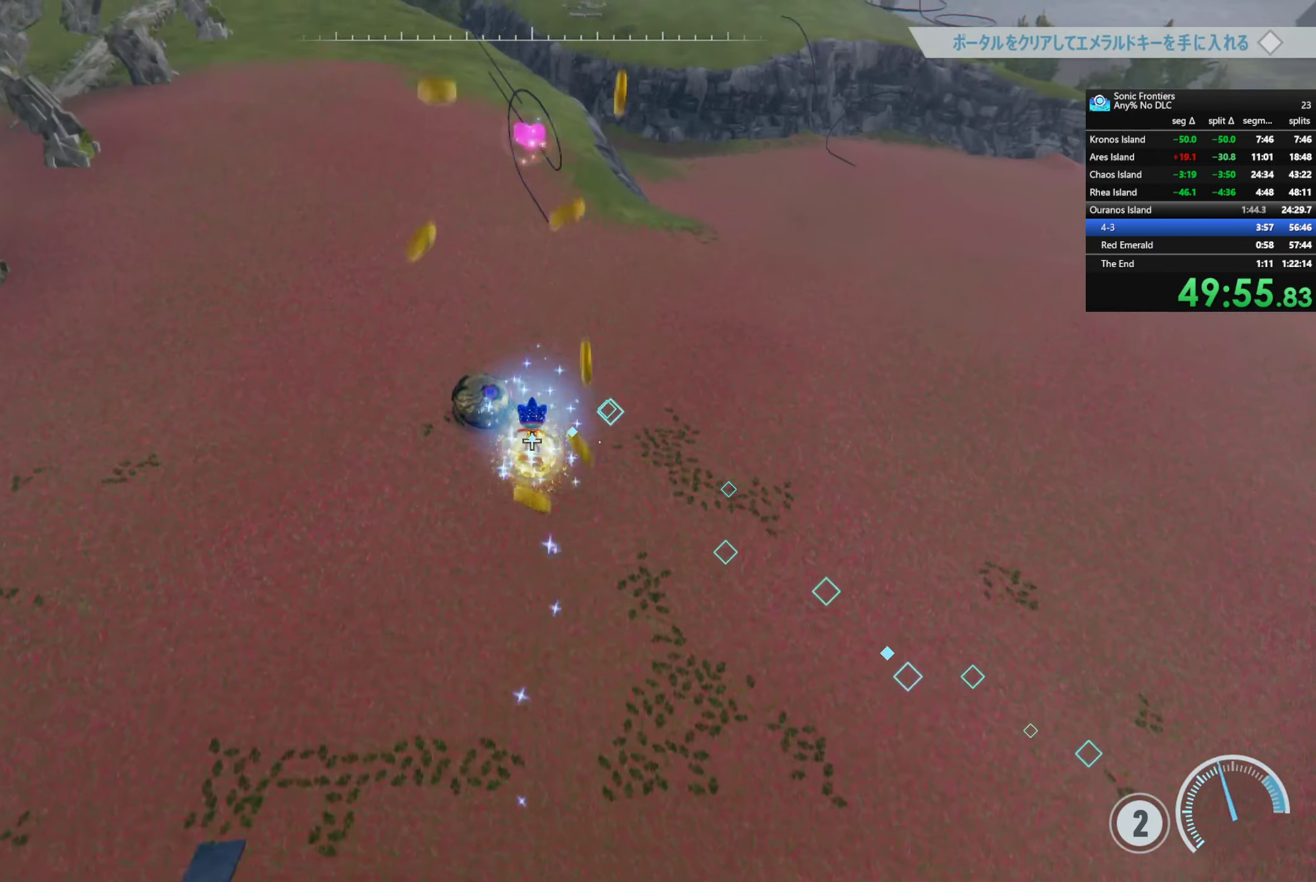
{"buttons": [], "left_stick": "up-left", "right_stick": "left", "events": [[134, "left_stick", "up-left"], [184, "R2", "up"], [284, "right_stick", "left"]]}
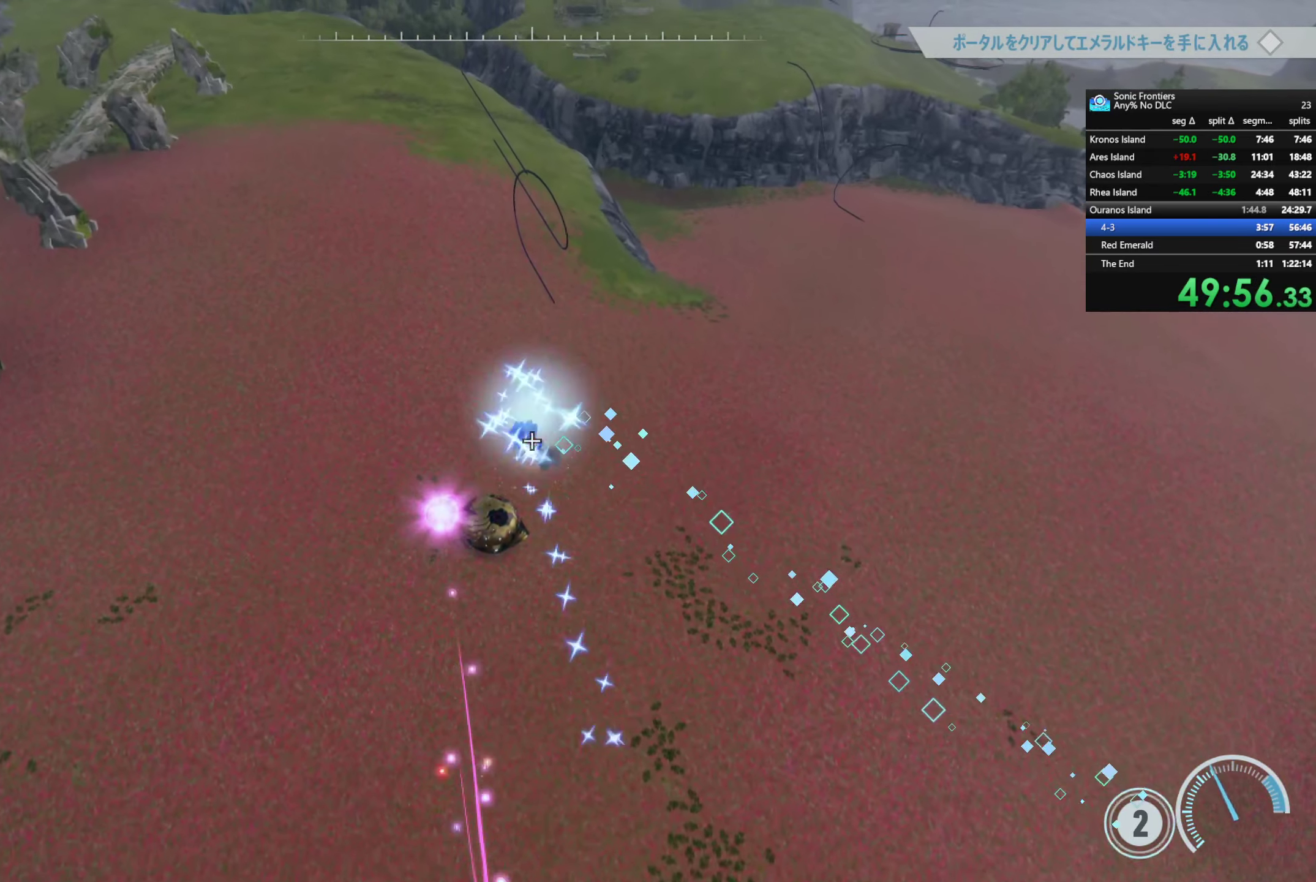
{"buttons": [], "left_stick": "up-left", "right_stick": "left", "events": []}
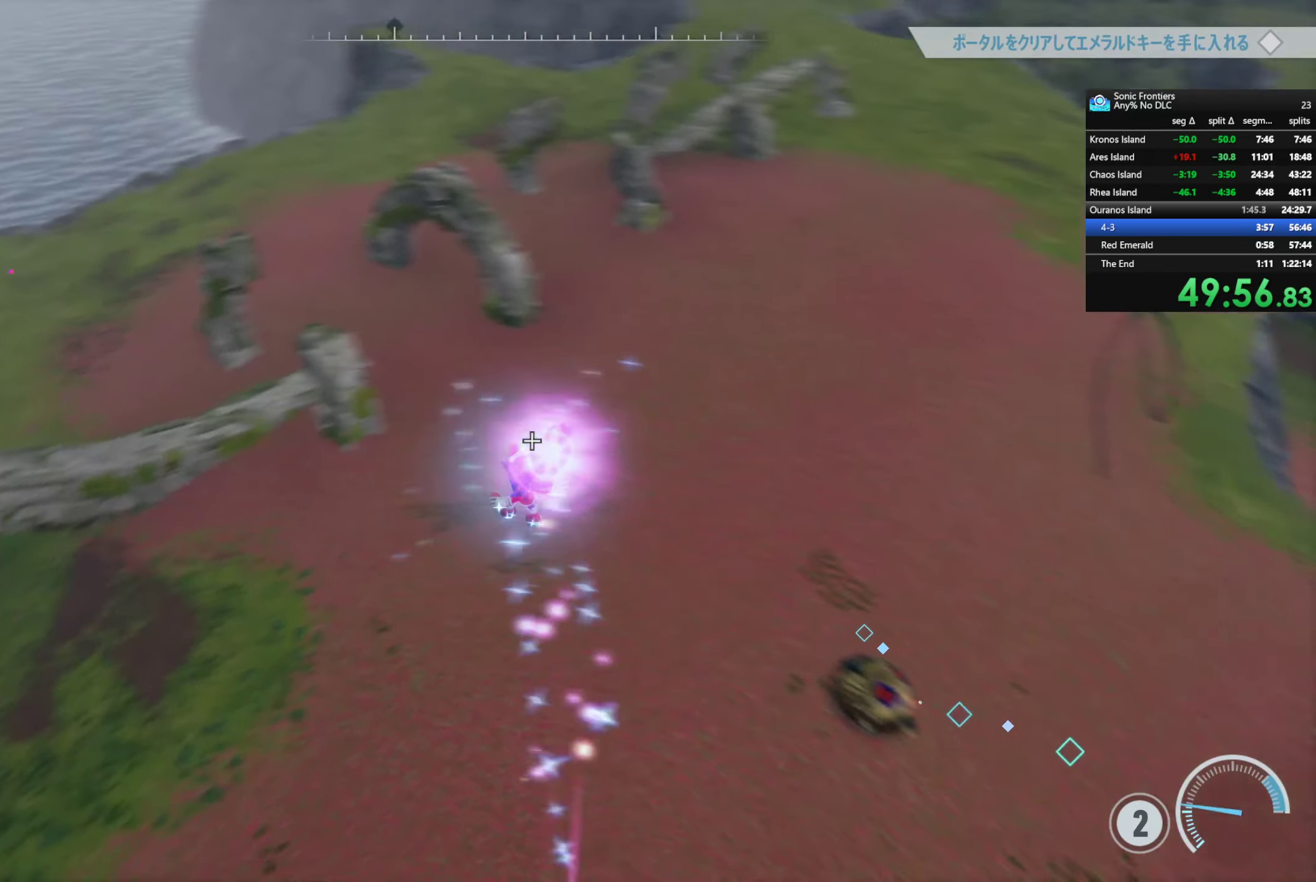
{"buttons": ["R2"], "left_stick": "up", "right_stick": "center", "events": [[67, "left_stick", "up"], [100, "right_stick", "center"], [434, "R2", "down"]]}
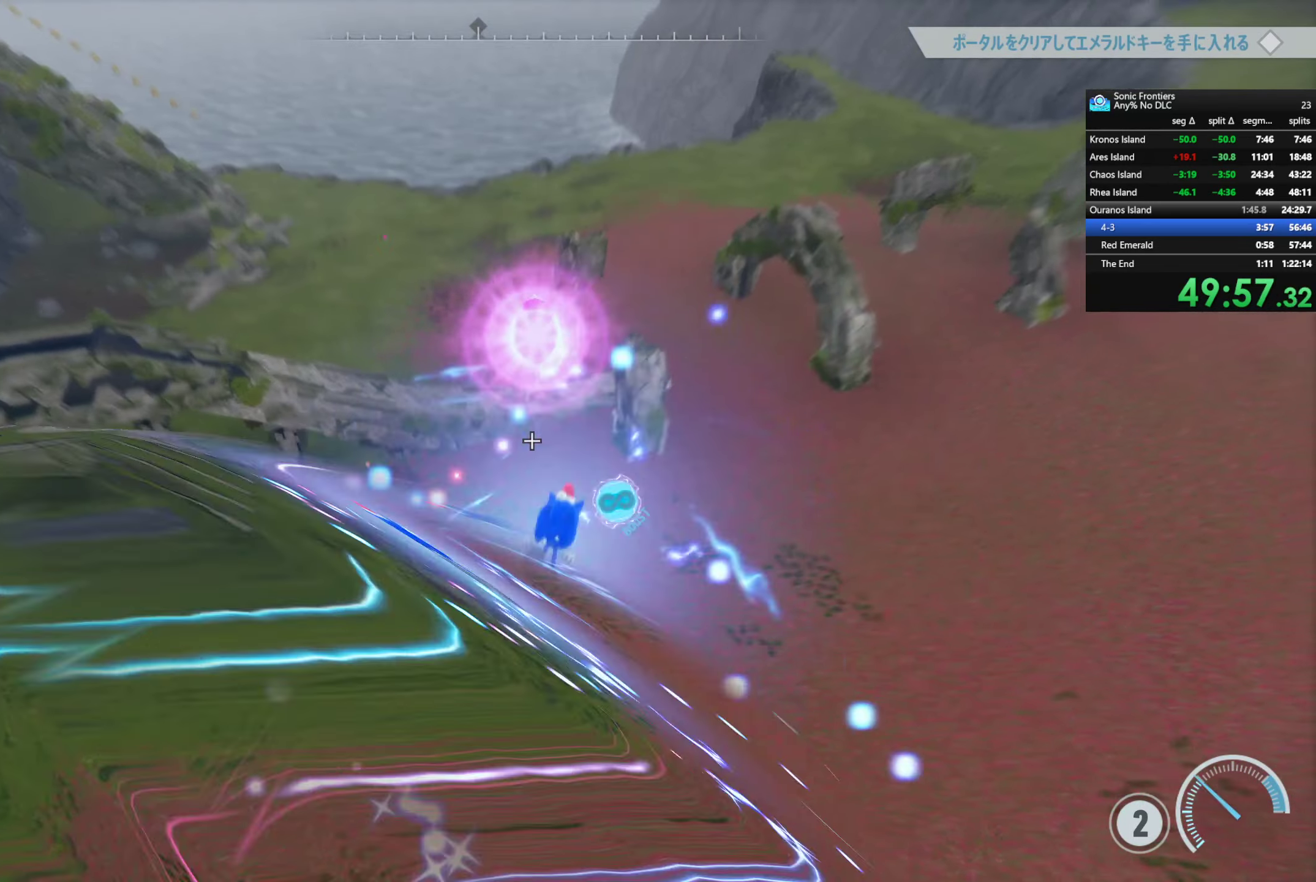
{"buttons": ["R2"], "left_stick": "up", "right_stick": "center", "events": []}
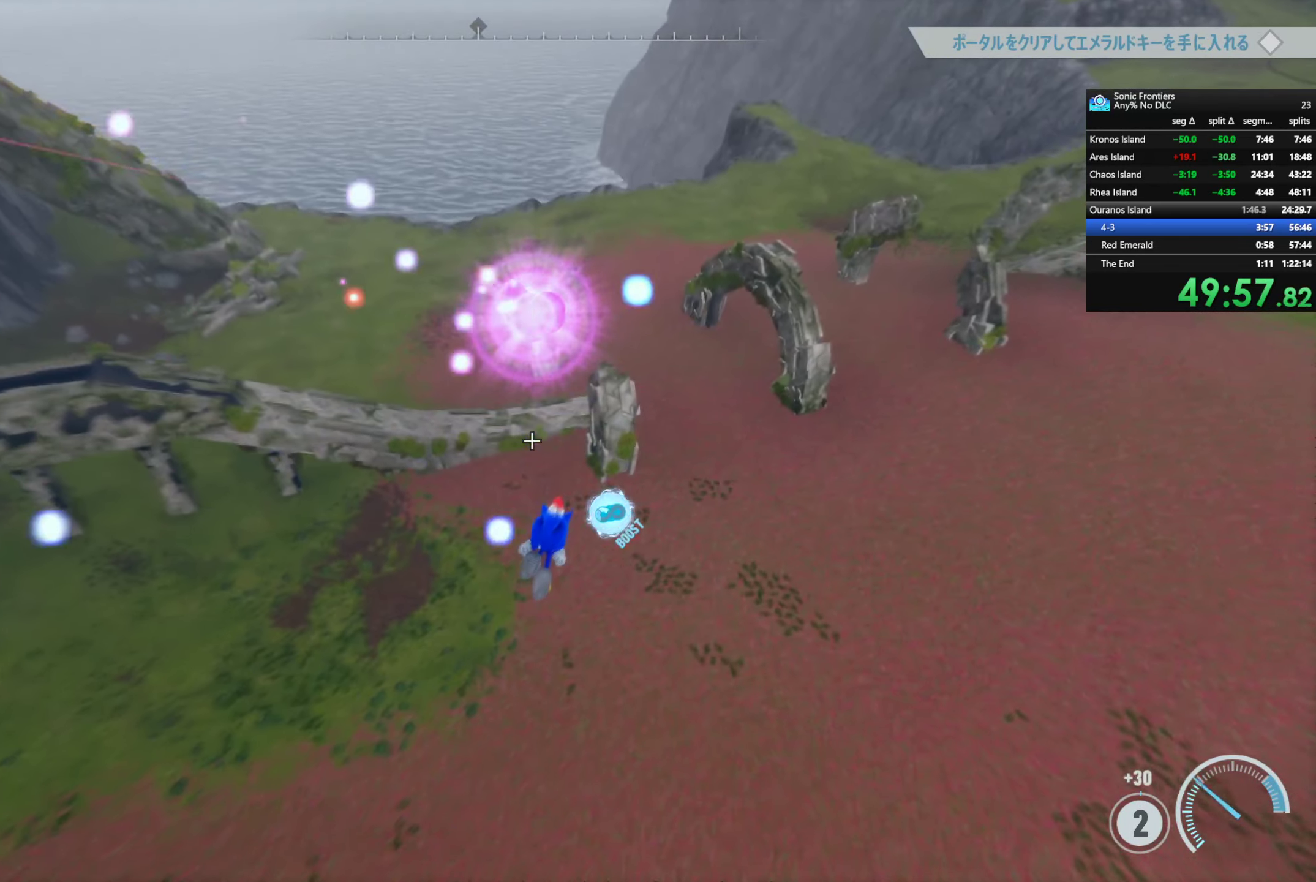
{"buttons": ["R2"], "left_stick": "up", "right_stick": "center", "events": []}
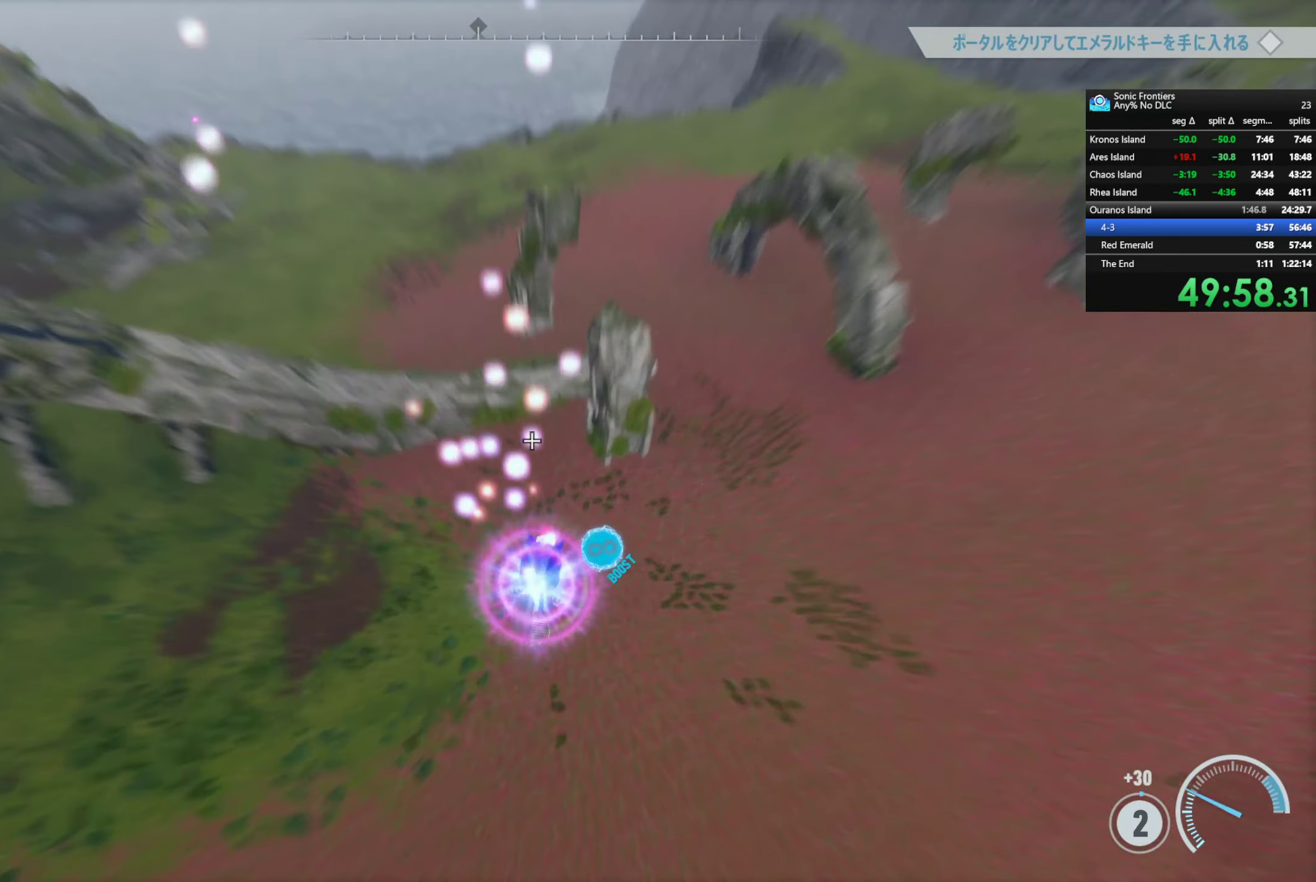
{"buttons": ["R2"], "left_stick": "up", "right_stick": "center", "events": []}
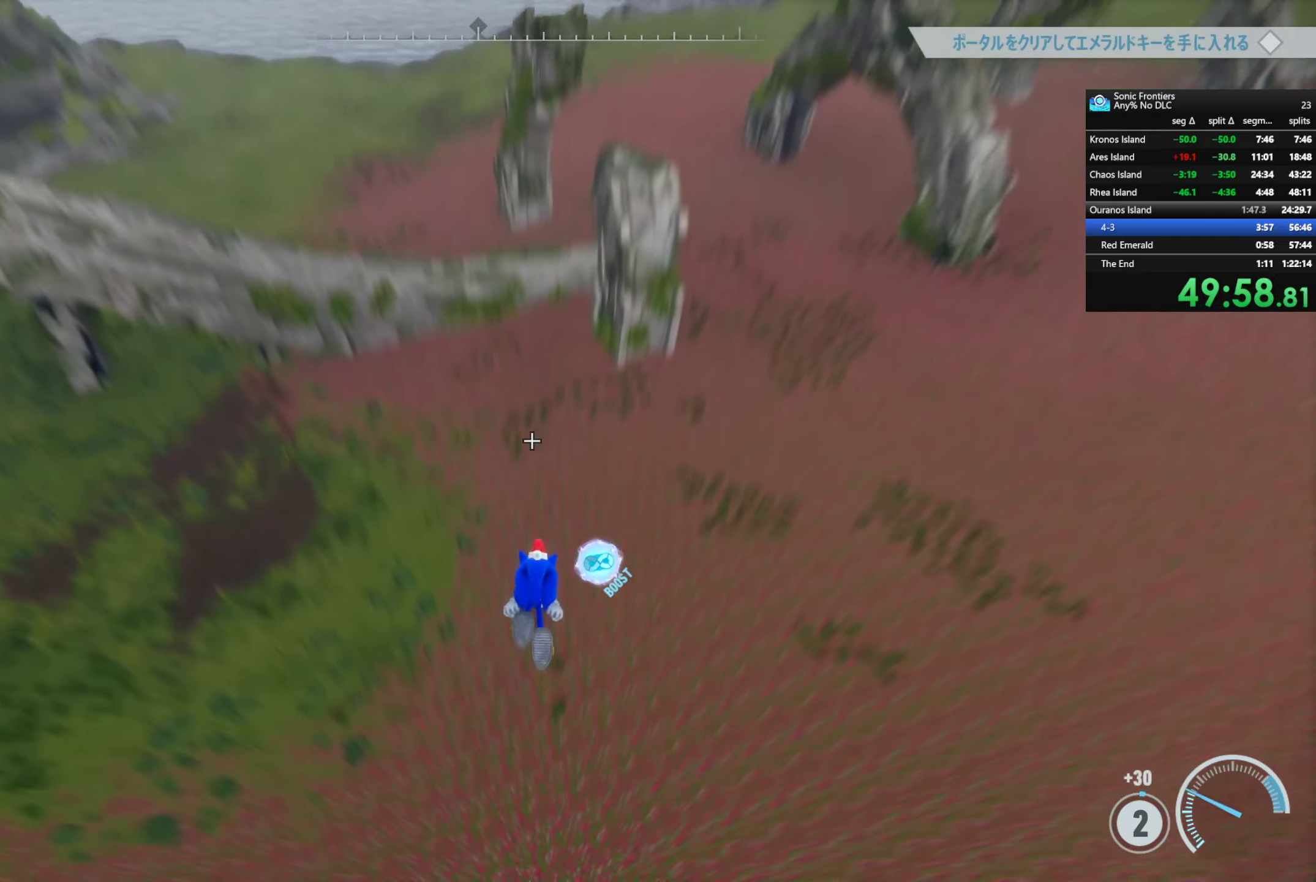
{"buttons": ["R2"], "left_stick": "up", "right_stick": "up-right", "events": [[416, "right_stick", "up"], [500, "right_stick", "up-right"]]}
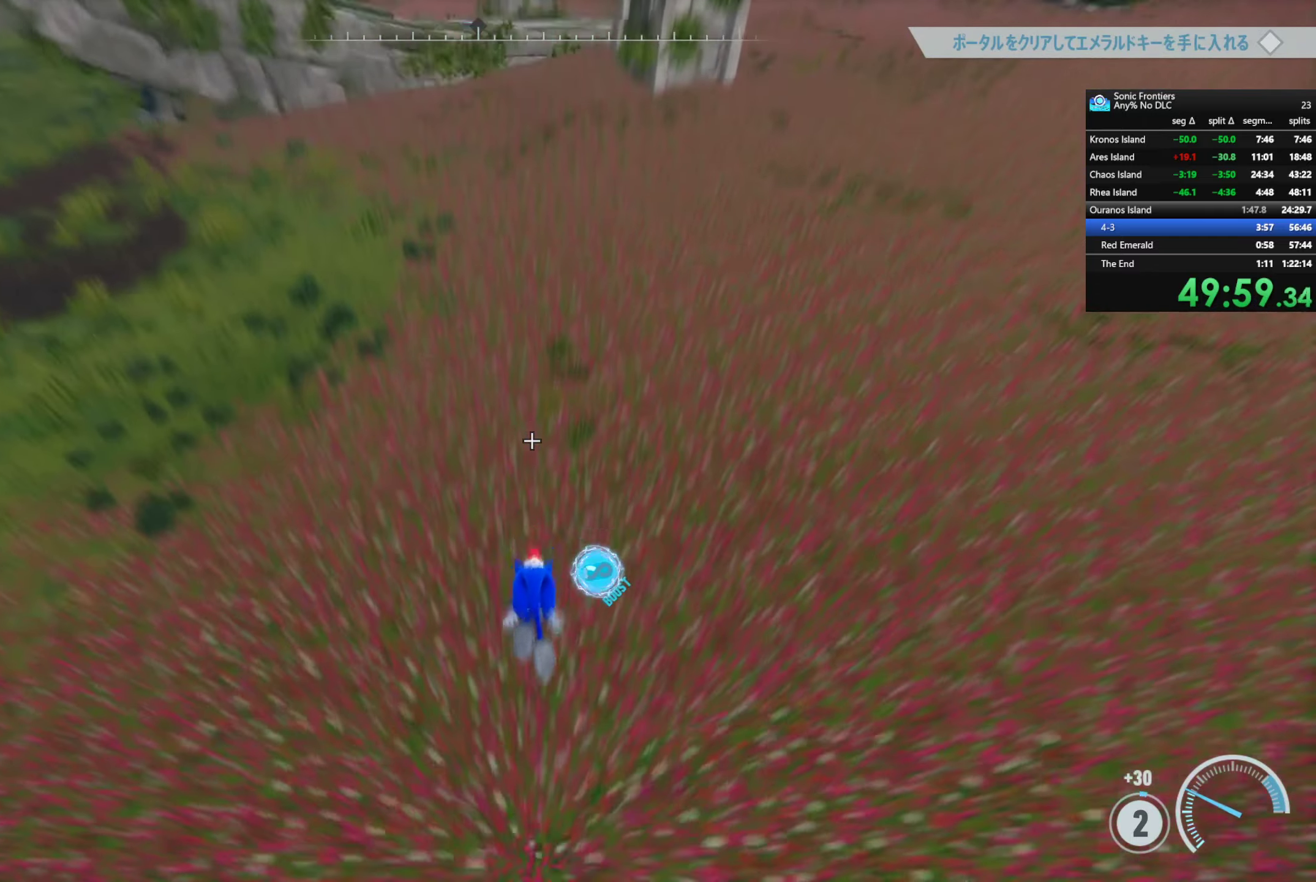
{"buttons": ["R2"], "left_stick": "up", "right_stick": "center", "events": [[166, "R2", "up"], [200, "right_stick", "center"], [283, "R2", "down"]]}
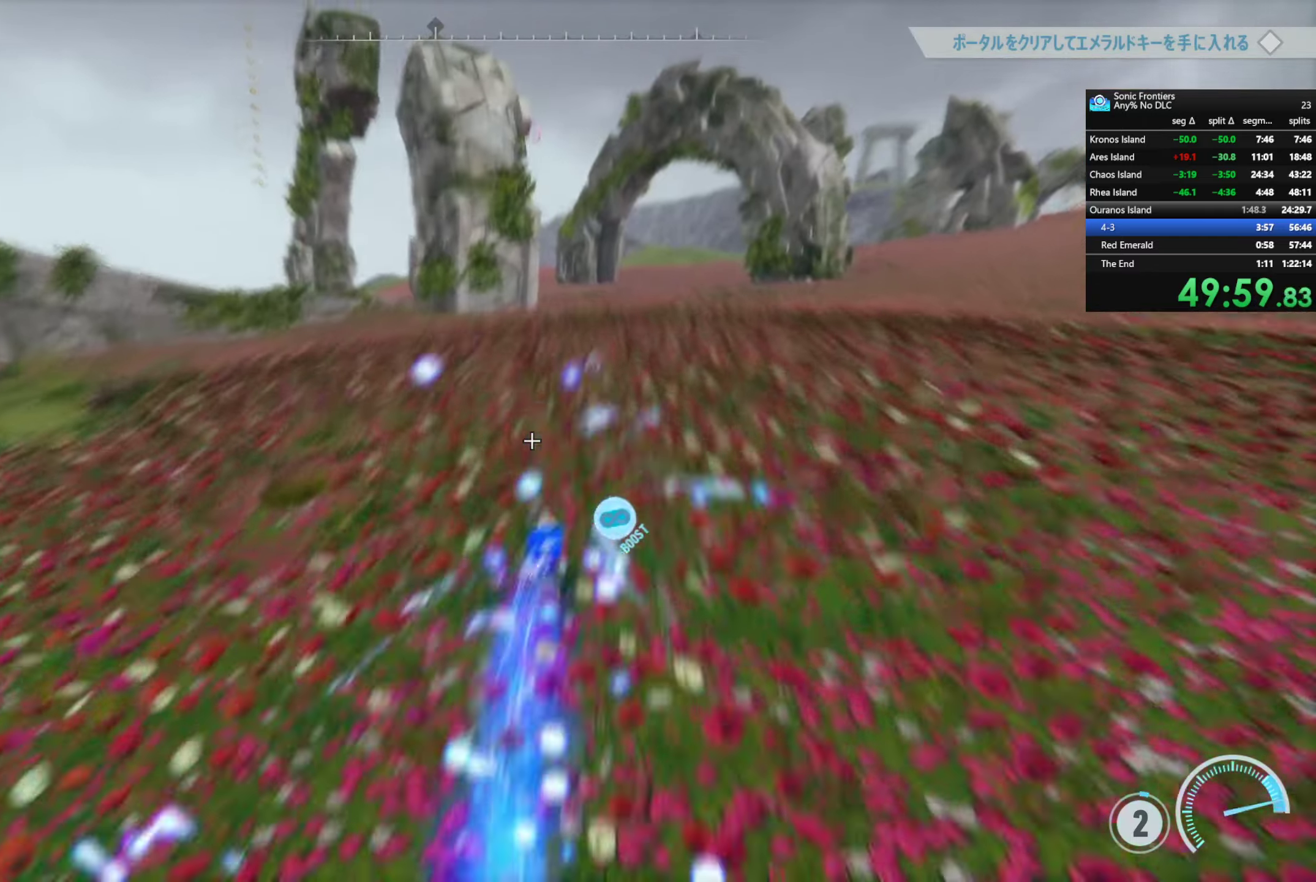
{"buttons": ["R2"], "left_stick": "up-right", "right_stick": "right", "events": [[16, "right_stick", "right"], [200, "right_stick", "center"], [466, "right_stick", "right"], [500, "left_stick", "up-right"]]}
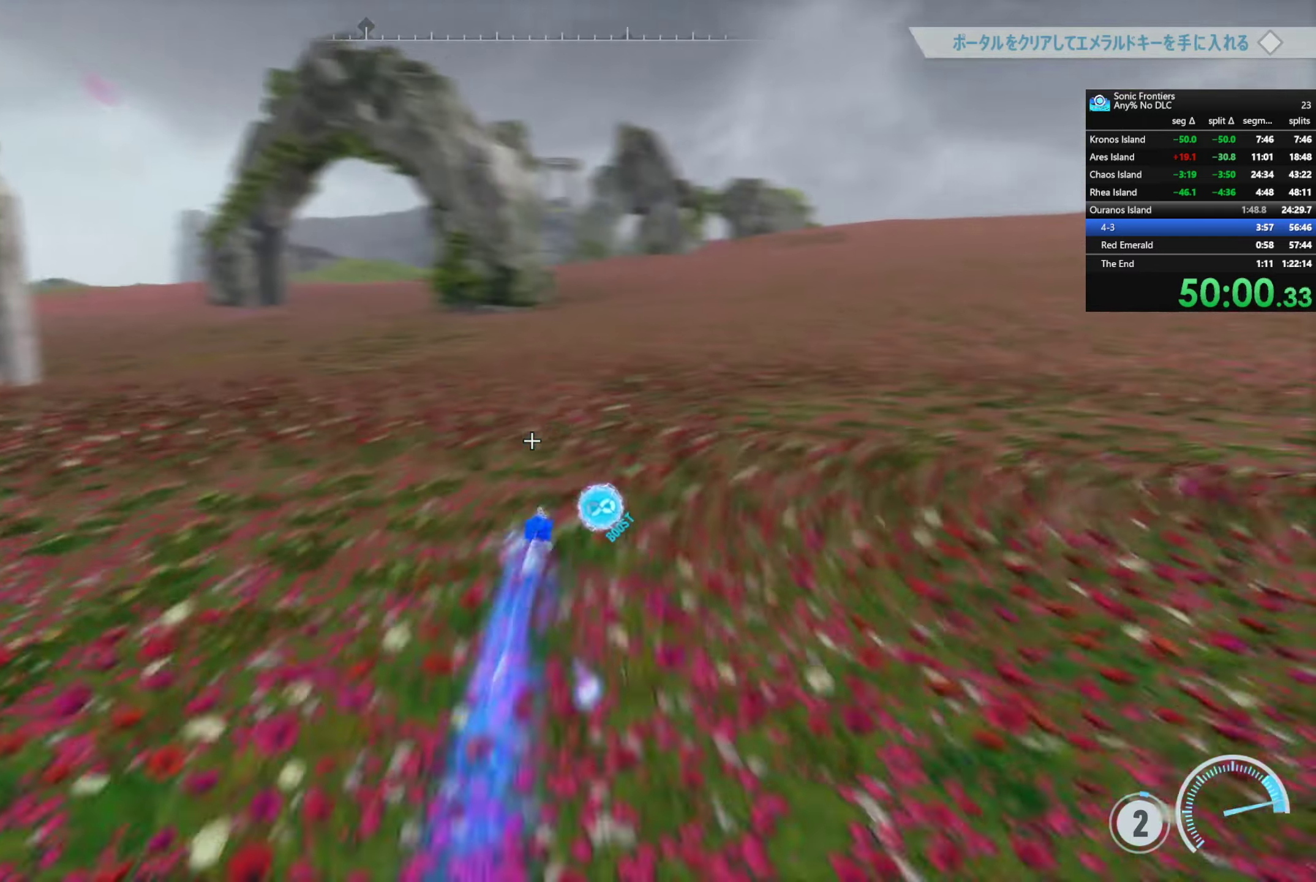
{"buttons": ["R2"], "left_stick": "up-right", "right_stick": "right", "events": [[166, "right_stick", "center"], [483, "right_stick", "right"]]}
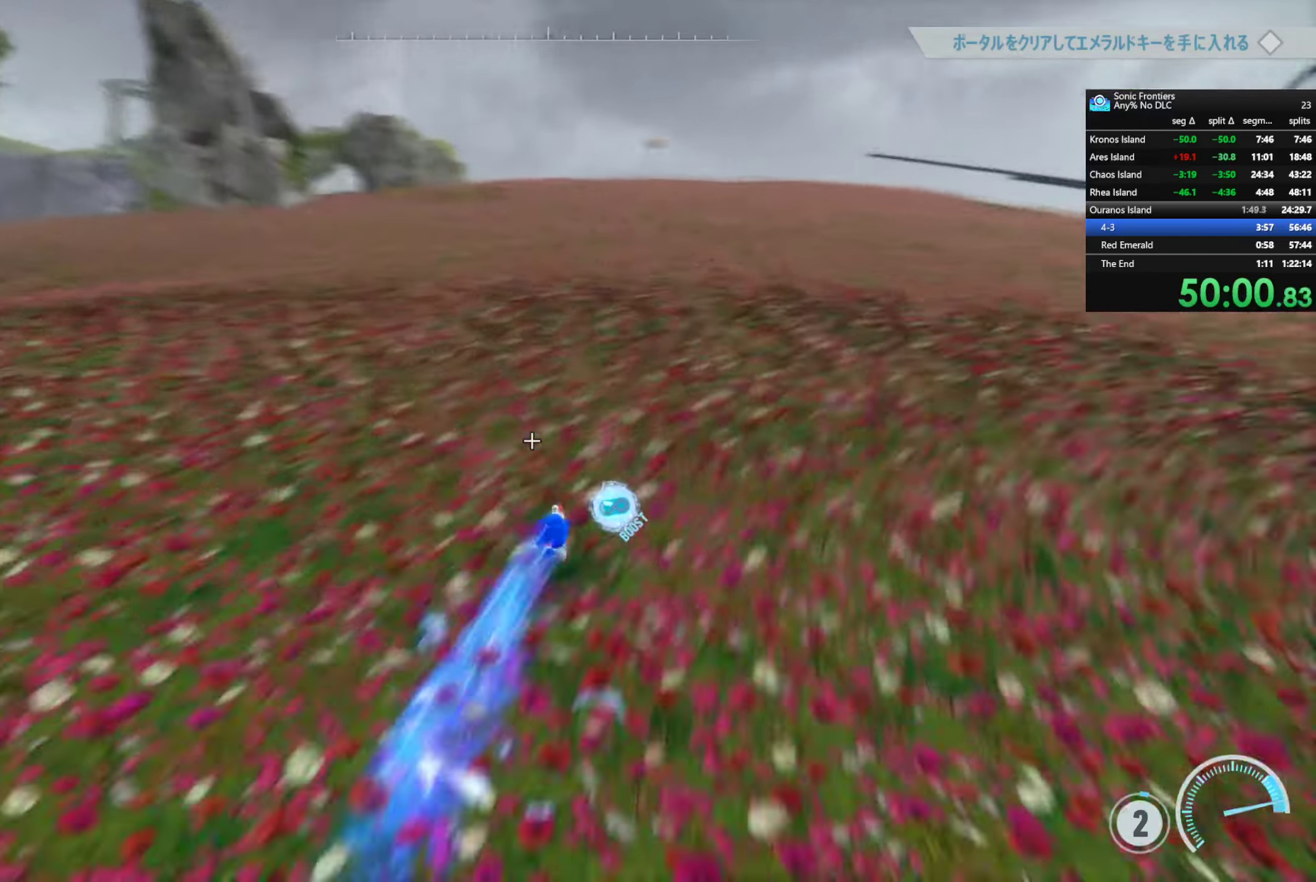
{"buttons": ["R2"], "left_stick": "up-right", "right_stick": "center", "events": [[133, "right_stick", "center"]]}
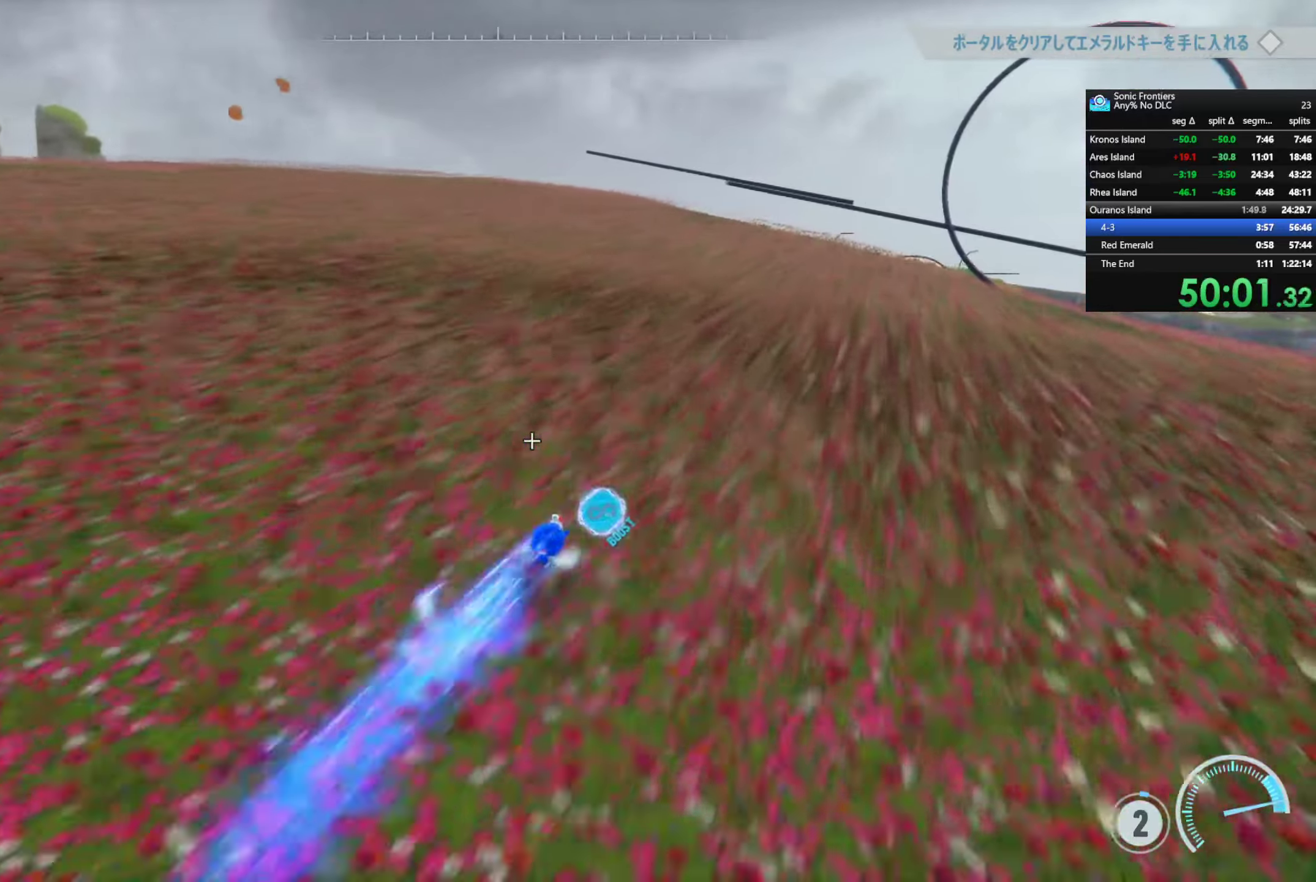
{"buttons": ["R2"], "left_stick": "up-right", "right_stick": "center", "events": []}
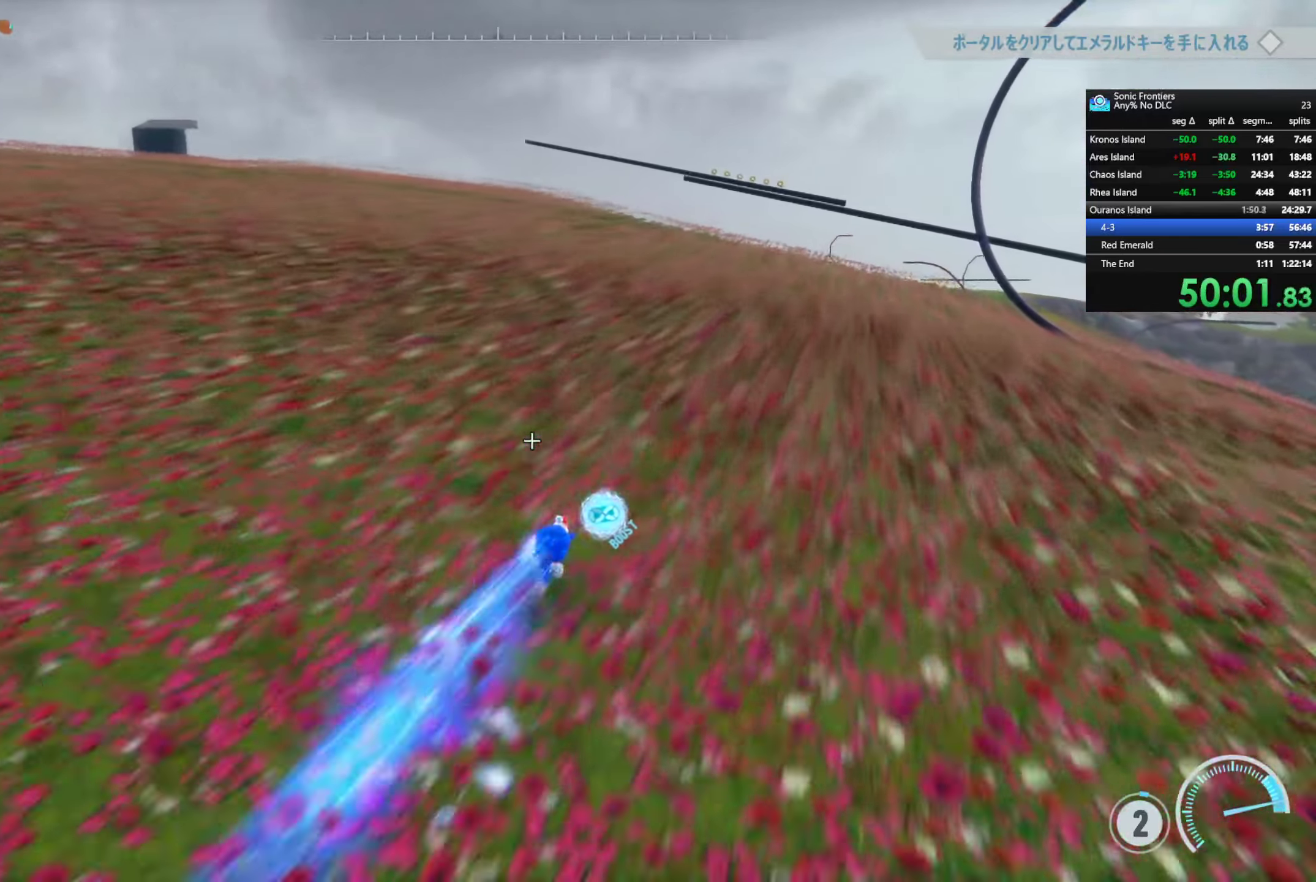
{"buttons": ["R2"], "left_stick": "up-right", "right_stick": "center", "events": []}
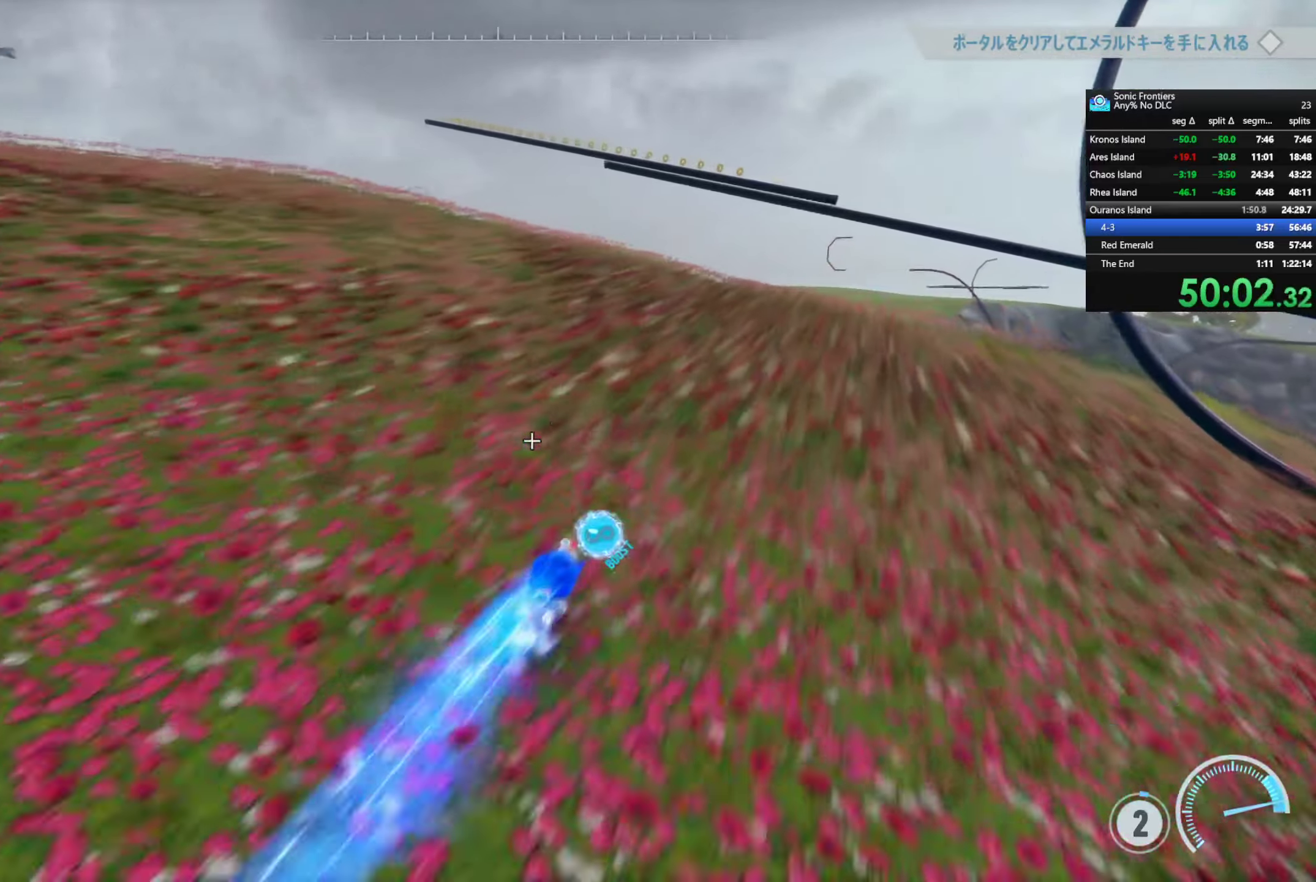
{"buttons": [], "left_stick": "up-right", "right_stick": "center", "events": [[300, "R2", "up"], [350, "CROSS", "down"], [466, "CROSS", "up"]]}
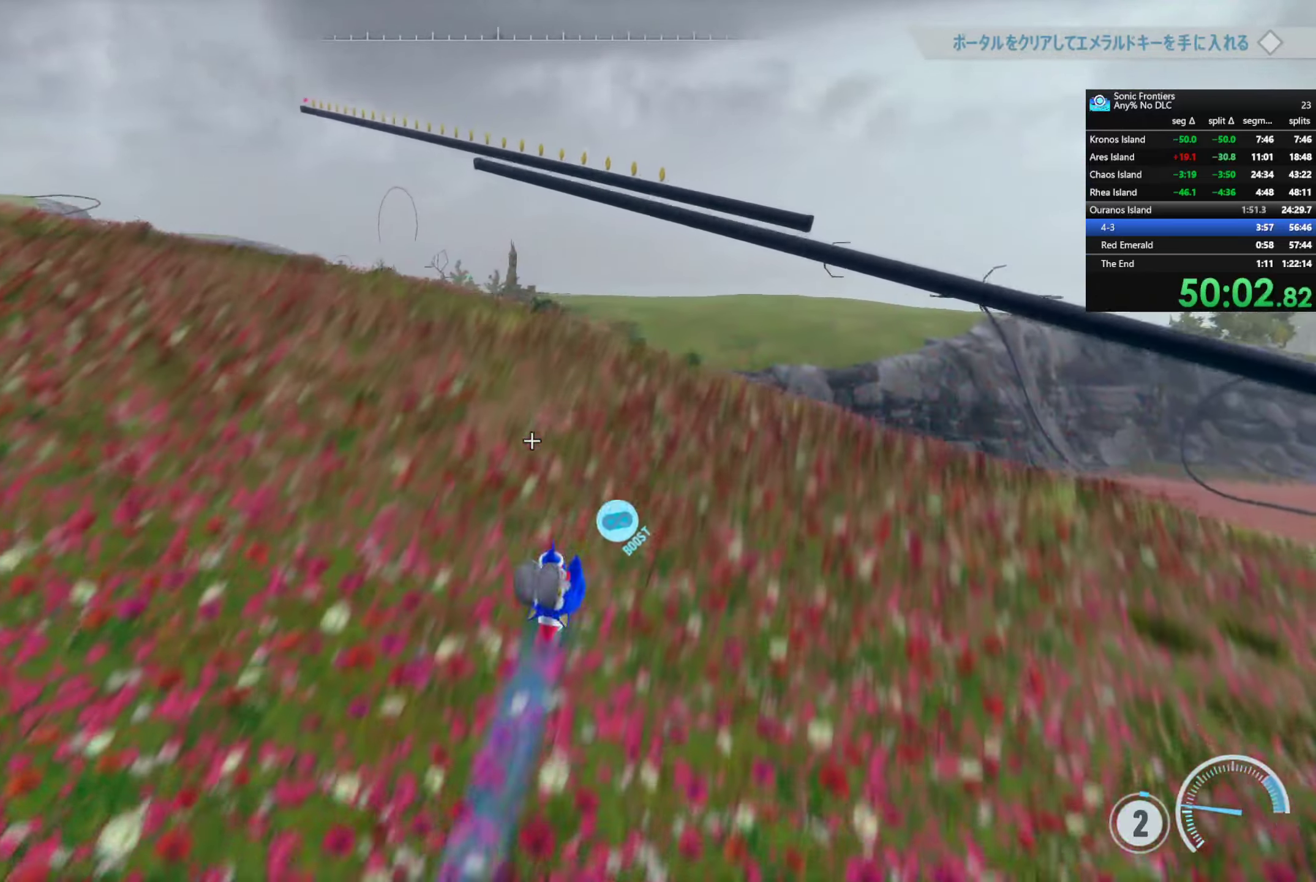
{"buttons": [], "left_stick": "up-right", "right_stick": "center", "events": []}
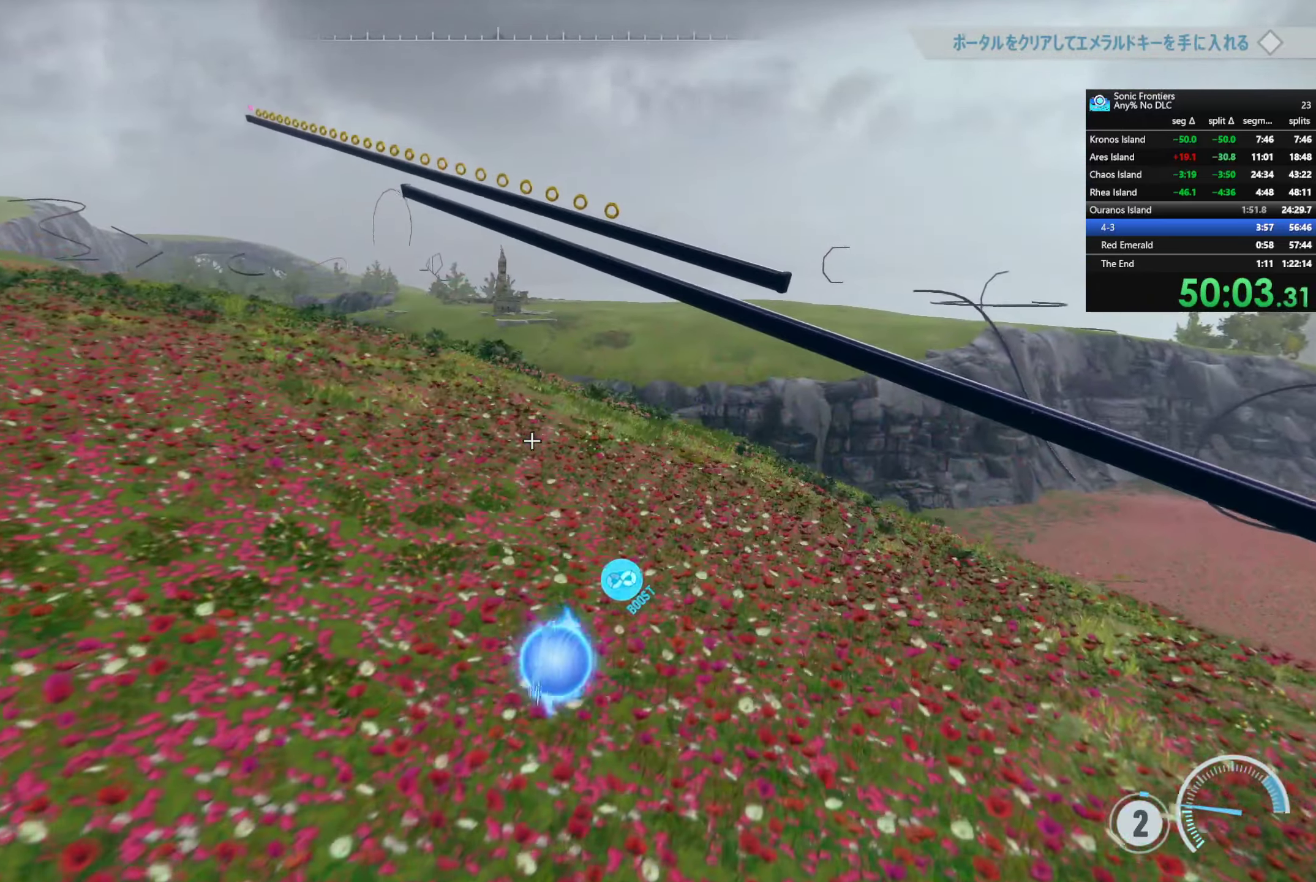
{"buttons": ["R2"], "left_stick": "up-right", "right_stick": "center", "events": [[33, "CROSS", "down"], [333, "R2", "down"], [500, "CROSS", "up"]]}
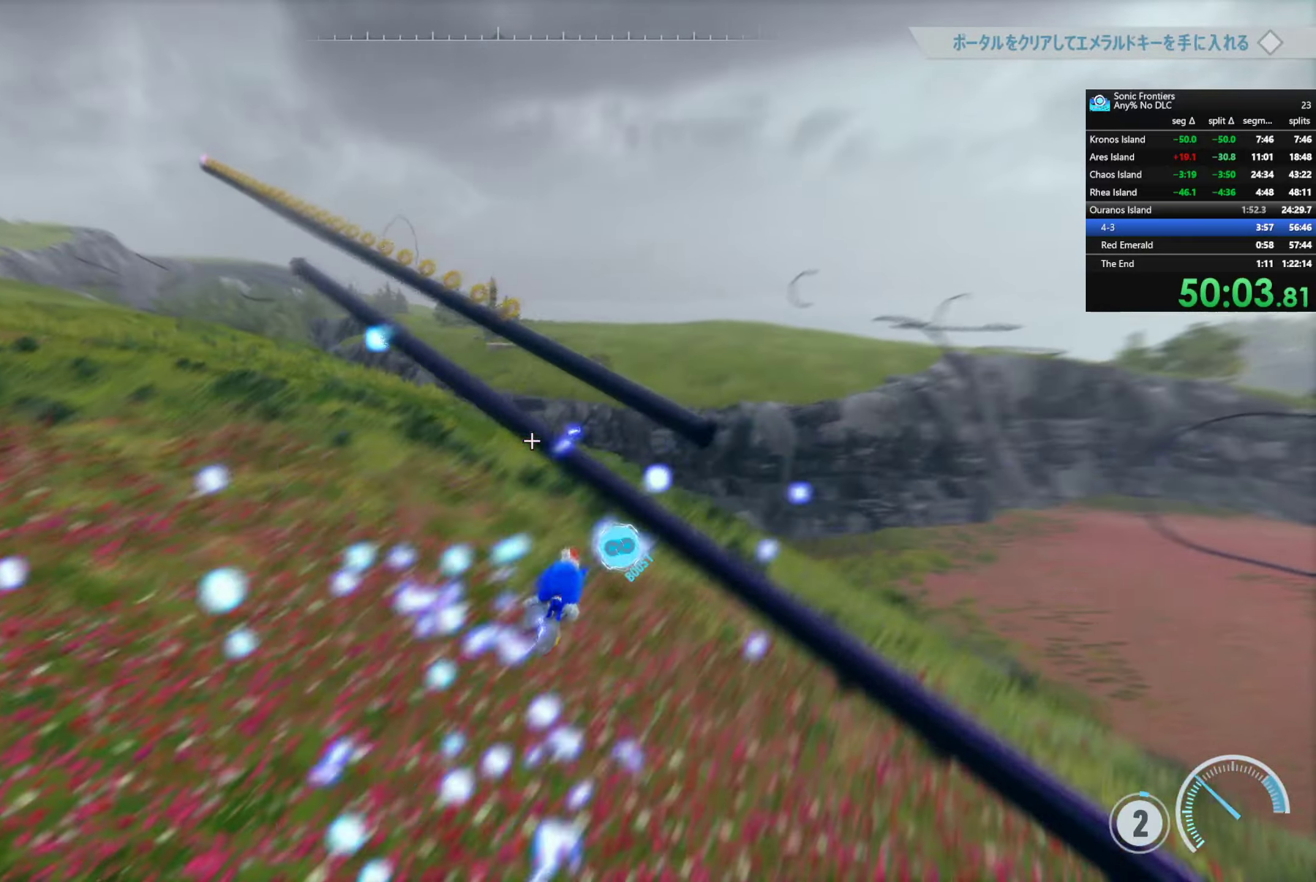
{"buttons": ["CROSS"], "left_stick": "up", "right_stick": "center", "events": [[83, "R2", "up"], [83, "left_stick", "up"], [450, "CROSS", "down"]]}
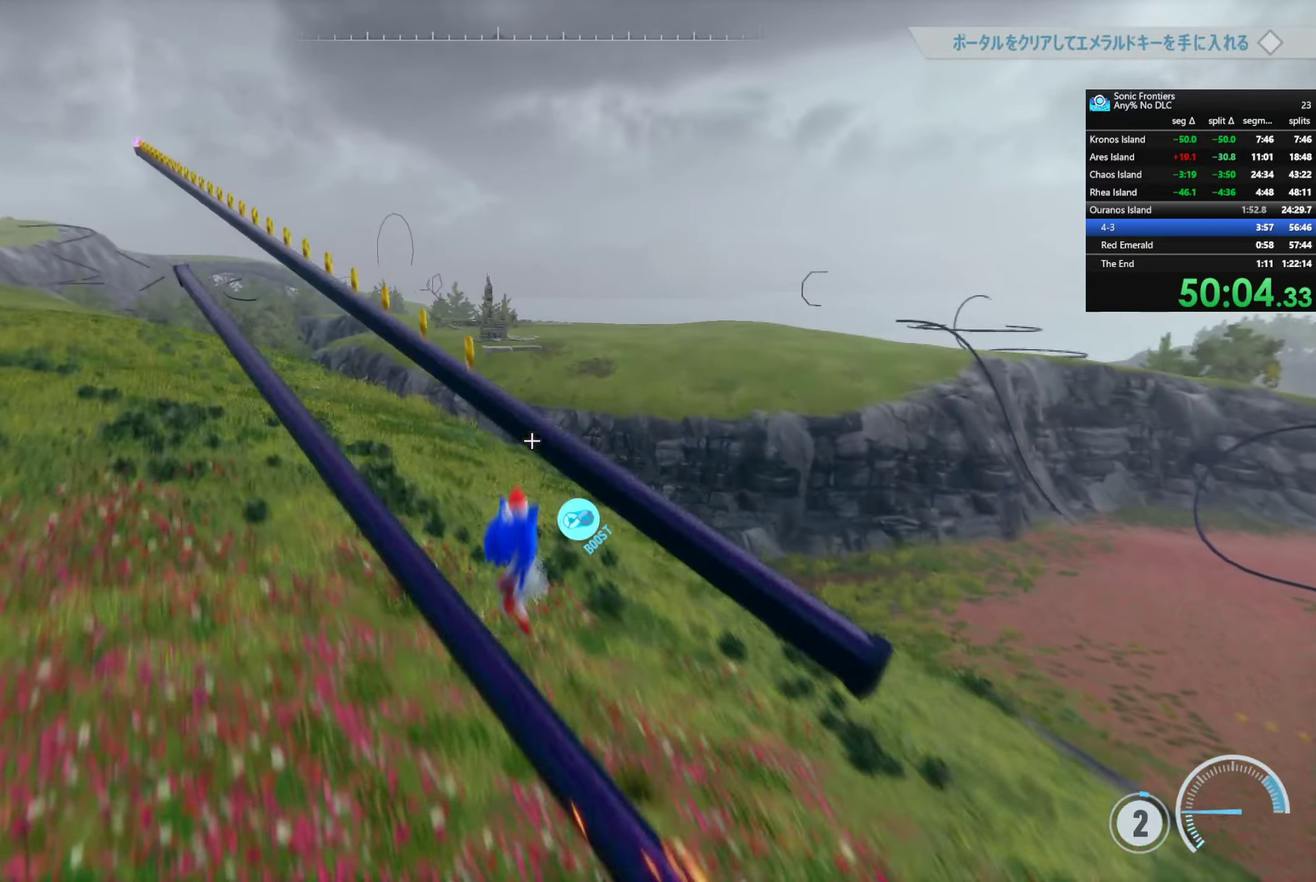
{"buttons": [], "left_stick": "up-left", "right_stick": "center", "events": [[33, "CROSS", "up"], [383, "left_stick", "up-left"]]}
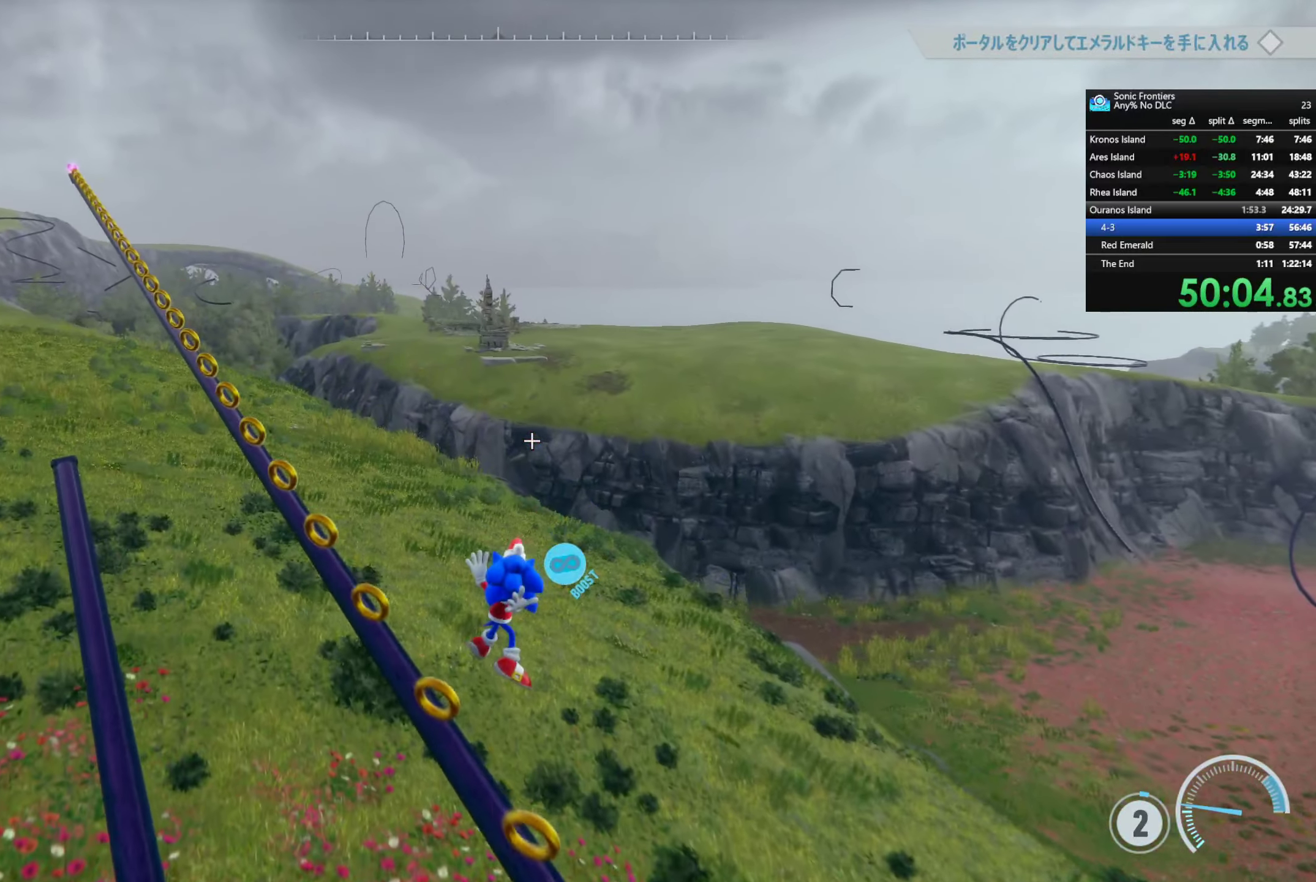
{"buttons": ["R2"], "left_stick": "center", "right_stick": "center", "events": [[433, "R2", "down"], [467, "left_stick", "center"]]}
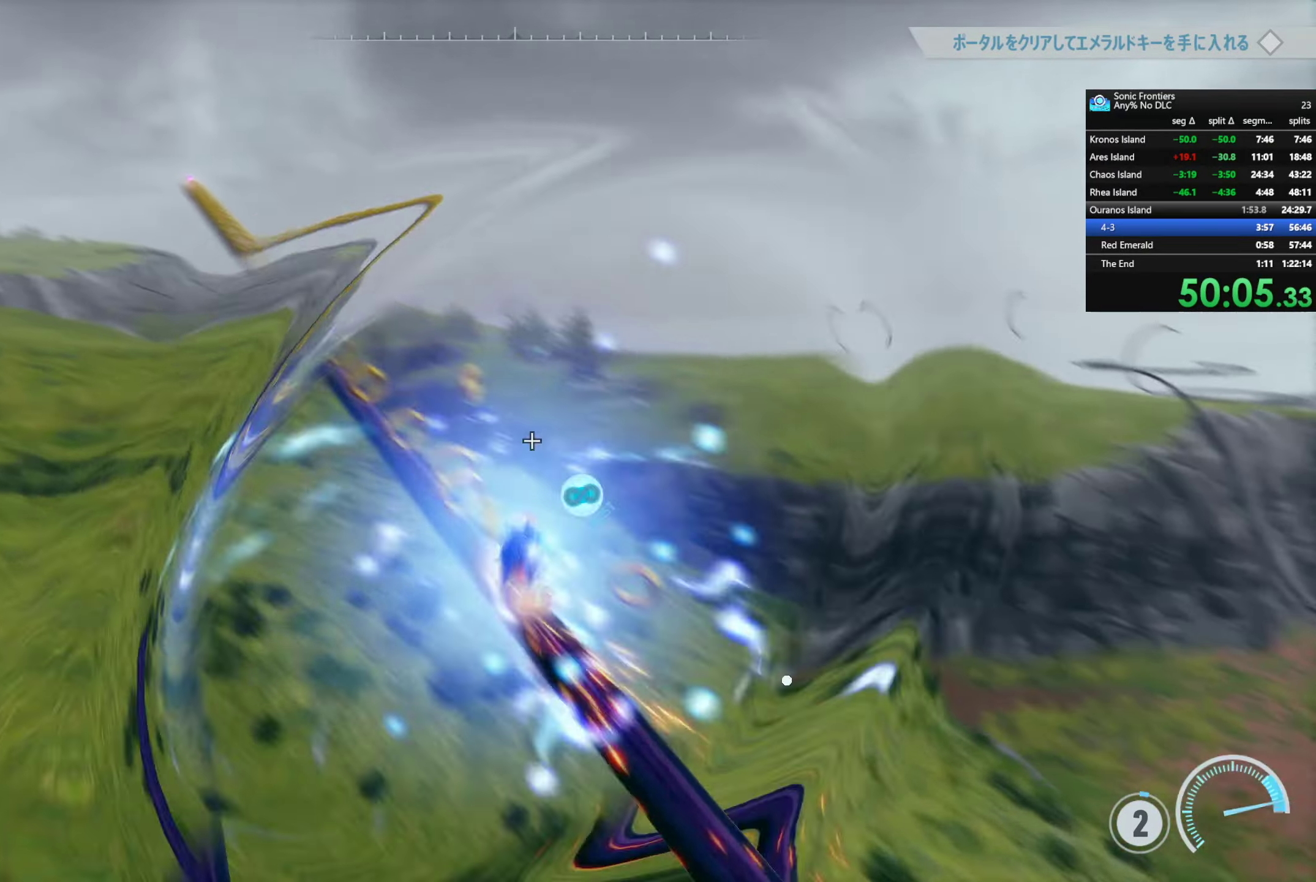
{"buttons": ["R2"], "left_stick": "up", "right_stick": "center", "events": [[183, "left_stick", "up"]]}
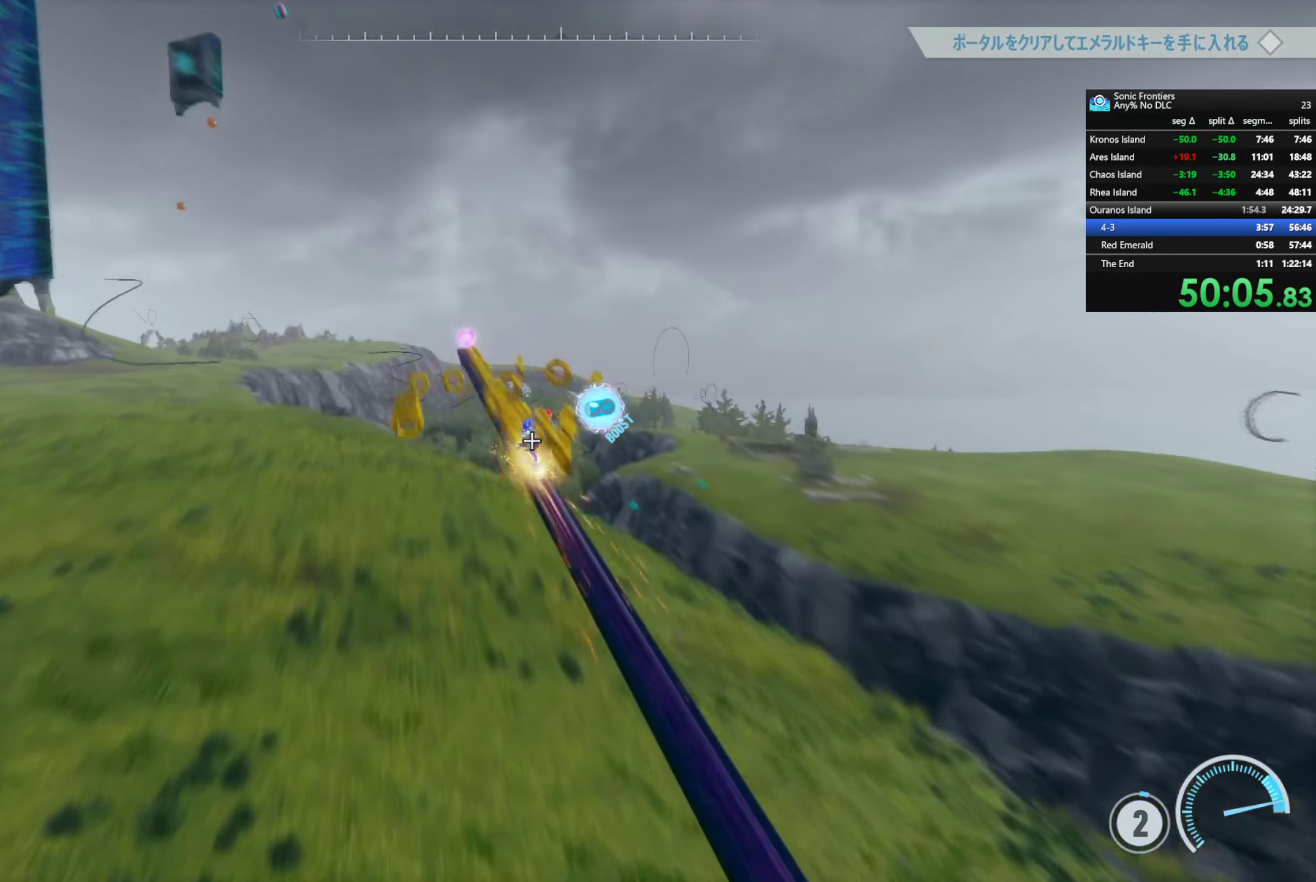
{"buttons": ["CROSS", "R2"], "left_stick": "up-right", "right_stick": "center", "events": [[133, "CROSS", "down"], [183, "left_stick", "up-right"]]}
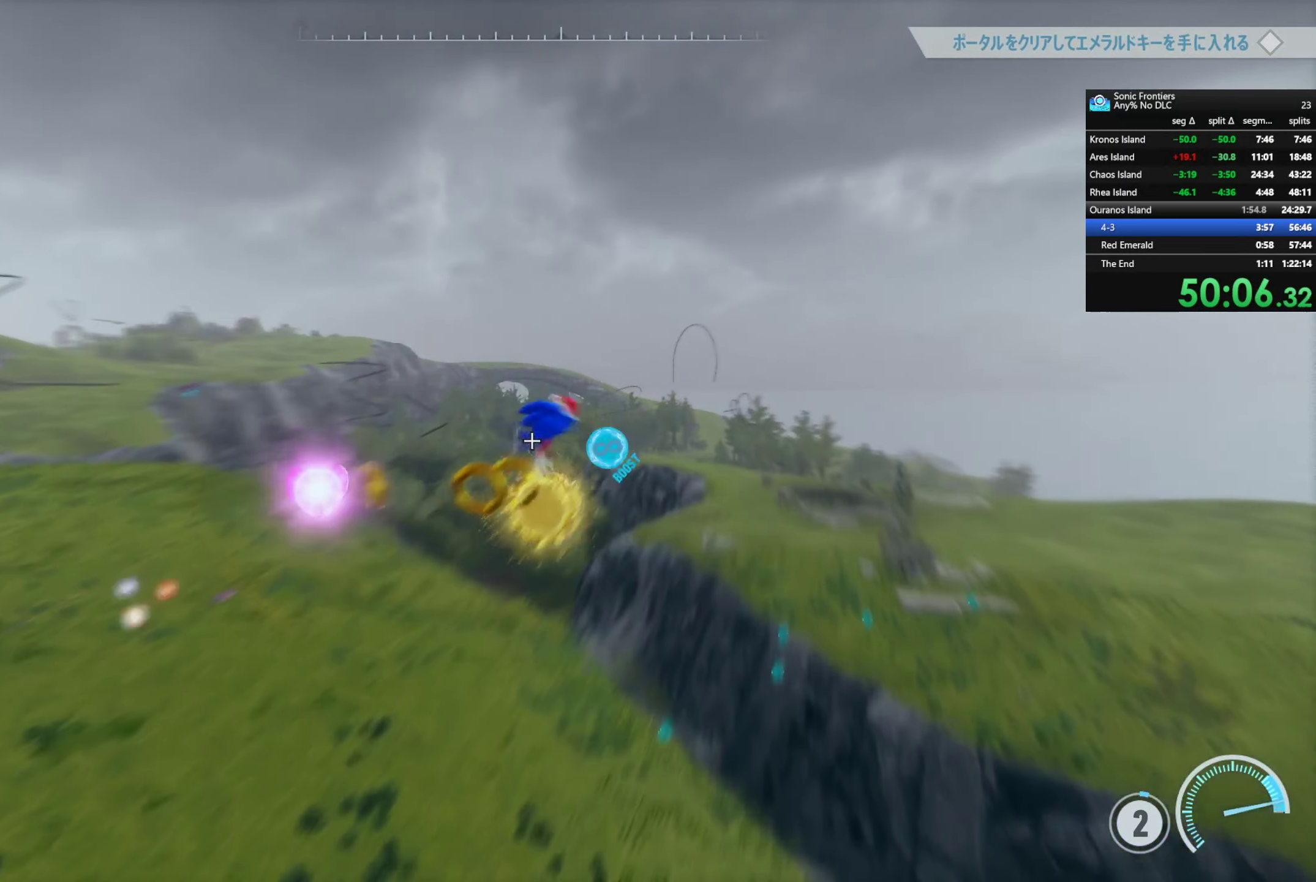
{"buttons": ["R2"], "left_stick": "up-right", "right_stick": "down-right", "events": [[167, "CROSS", "up"], [350, "right_stick", "down-right"]]}
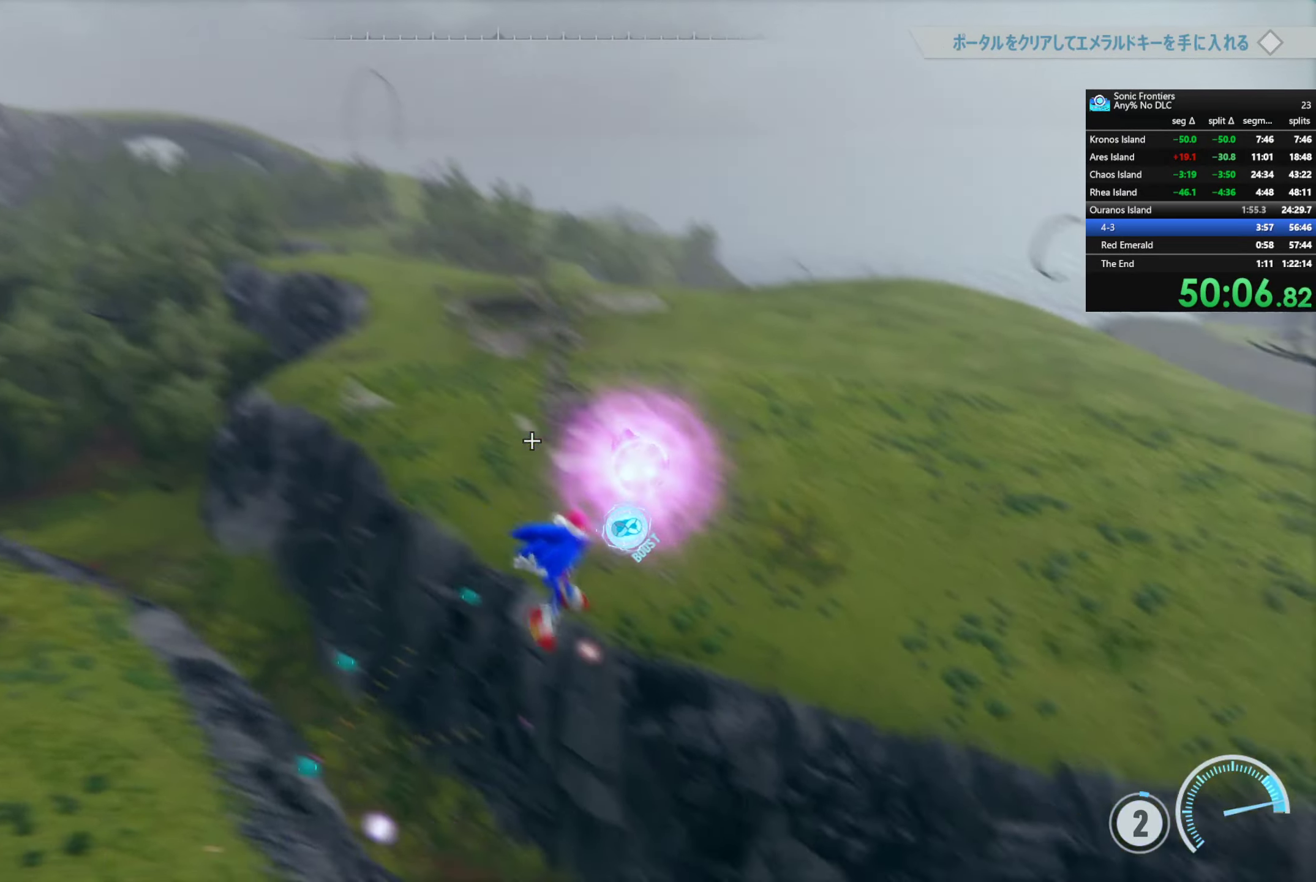
{"buttons": ["R2"], "left_stick": "up", "right_stick": "center", "events": [[100, "right_stick", "center"], [150, "left_stick", "up"]]}
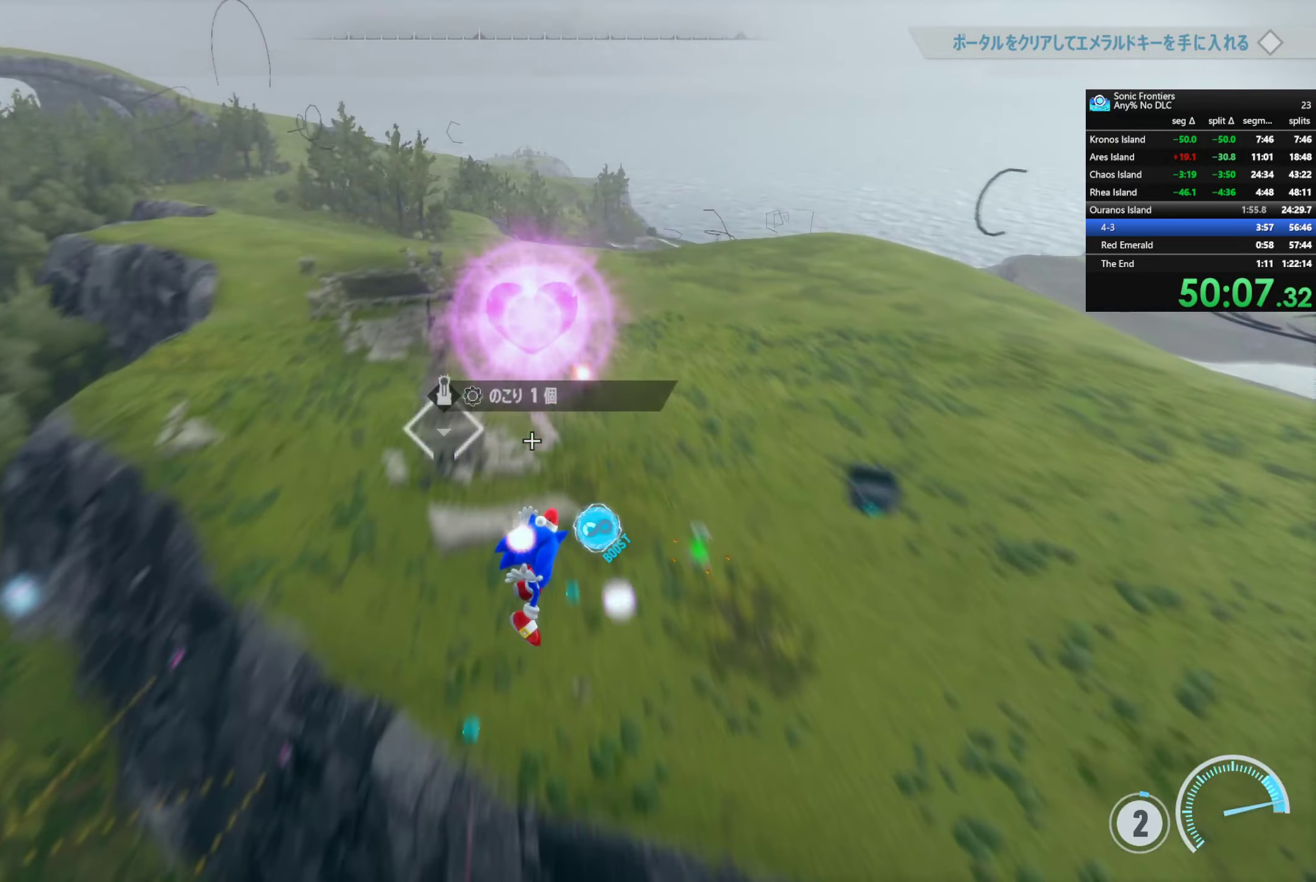
{"buttons": [], "left_stick": "up", "right_stick": "center", "events": [[167, "right_stick", "down"], [383, "right_stick", "center"], [400, "R2", "up"]]}
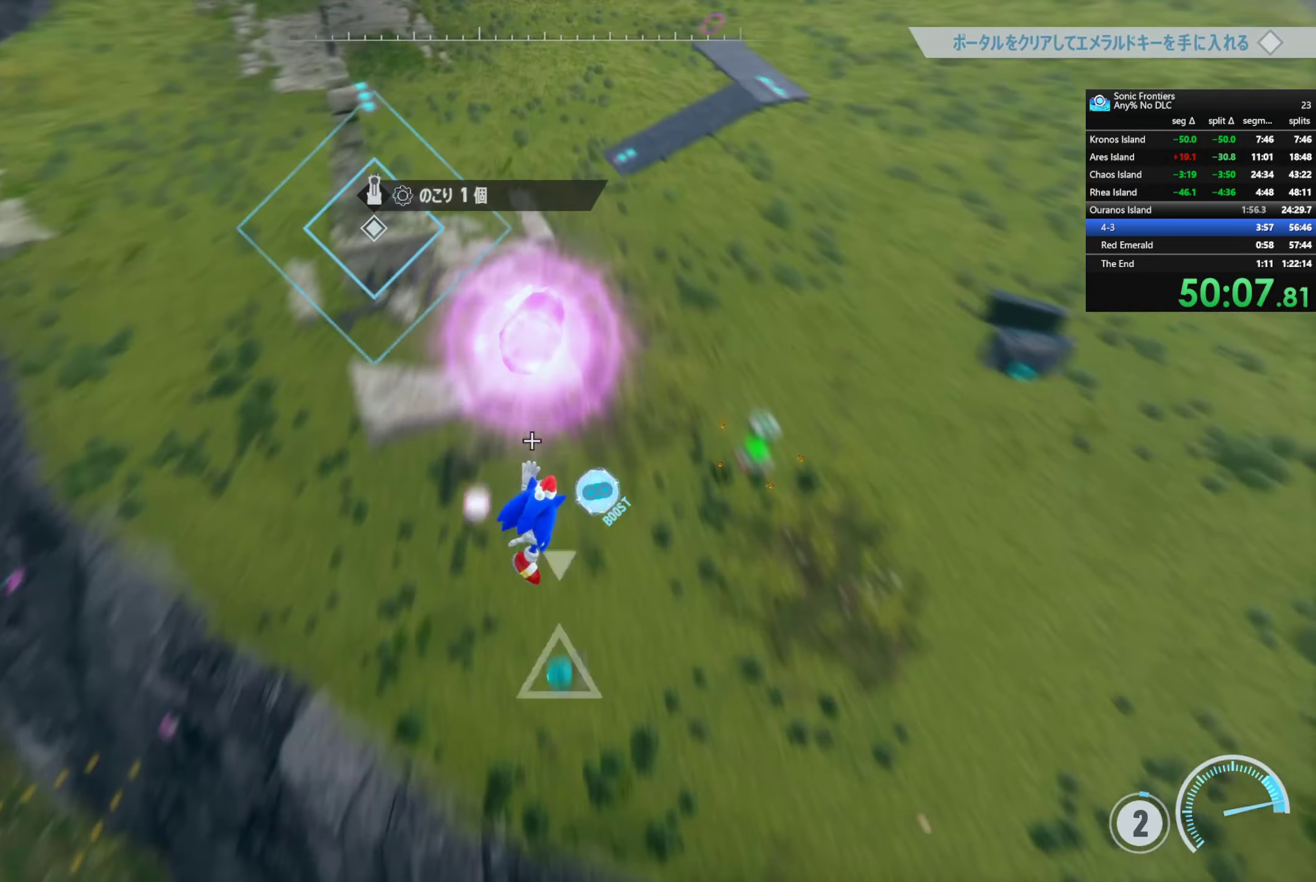
{"buttons": ["R2"], "left_stick": "up", "right_stick": "center", "events": [[433, "R2", "down"]]}